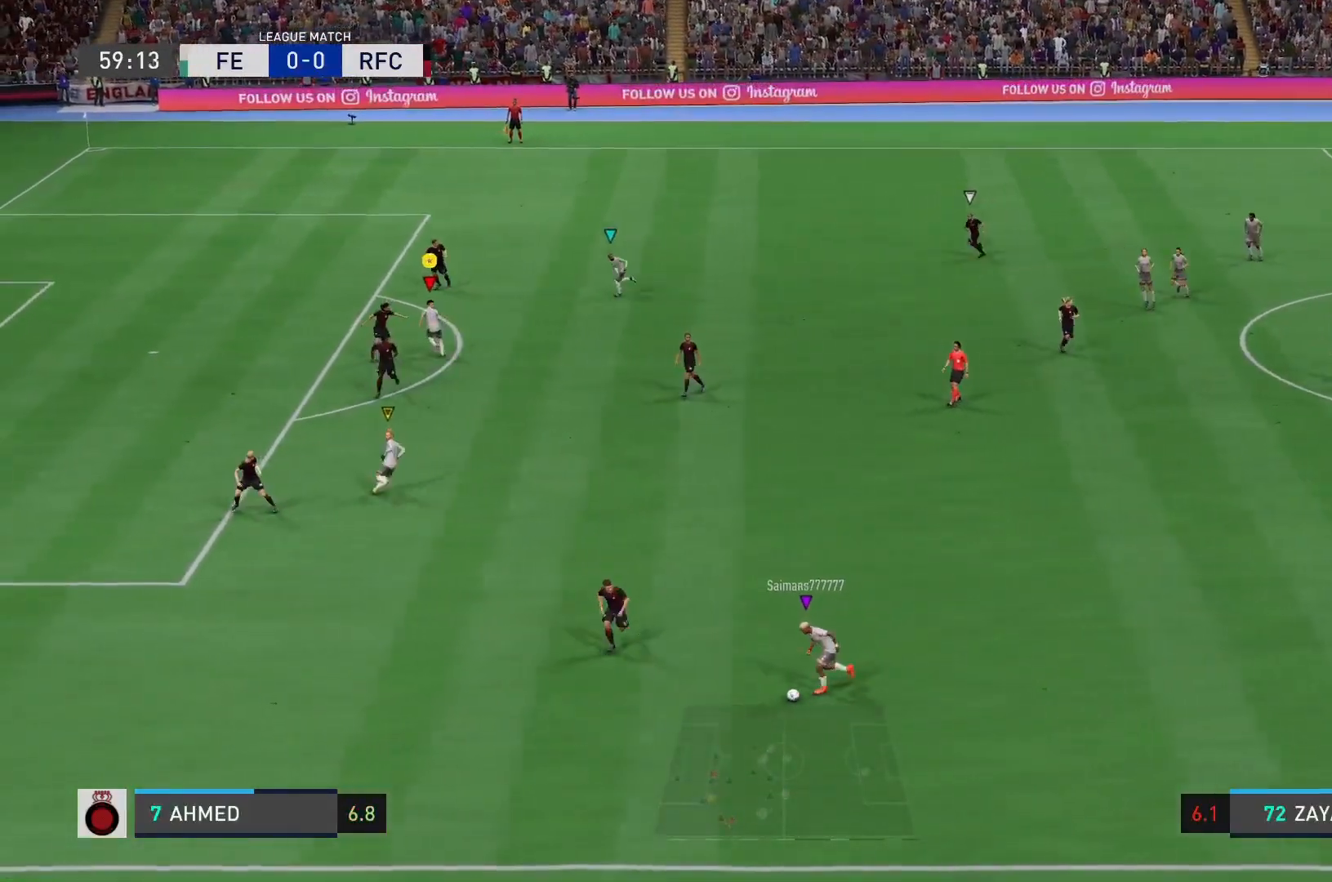
Gameplay with a controller (PlayStation layout); each line is a JSON object with the inputs held at the frame after it. "events" lists button and stick changes between this image and that frame as [ms after this image, input, new state], when the widget could be followed in between. Not read: L3 R3.
{"buttons": ["R1"], "left_stick": "up-left", "right_stick": "center", "events": []}
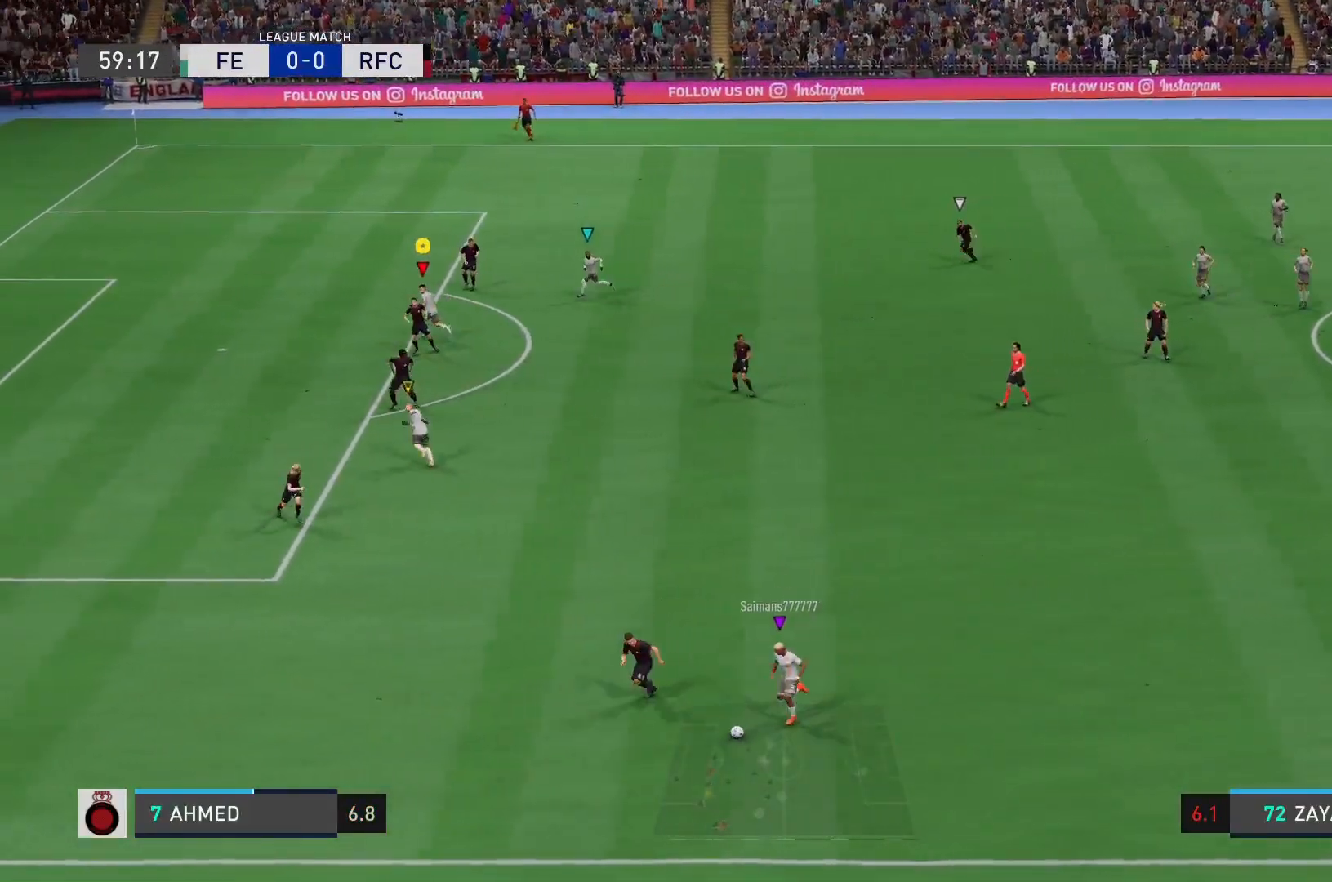
{"buttons": [], "left_stick": "down", "right_stick": "center", "events": [[100, "left_stick", "left"], [133, "R1", "up"], [233, "left_stick", "down"]]}
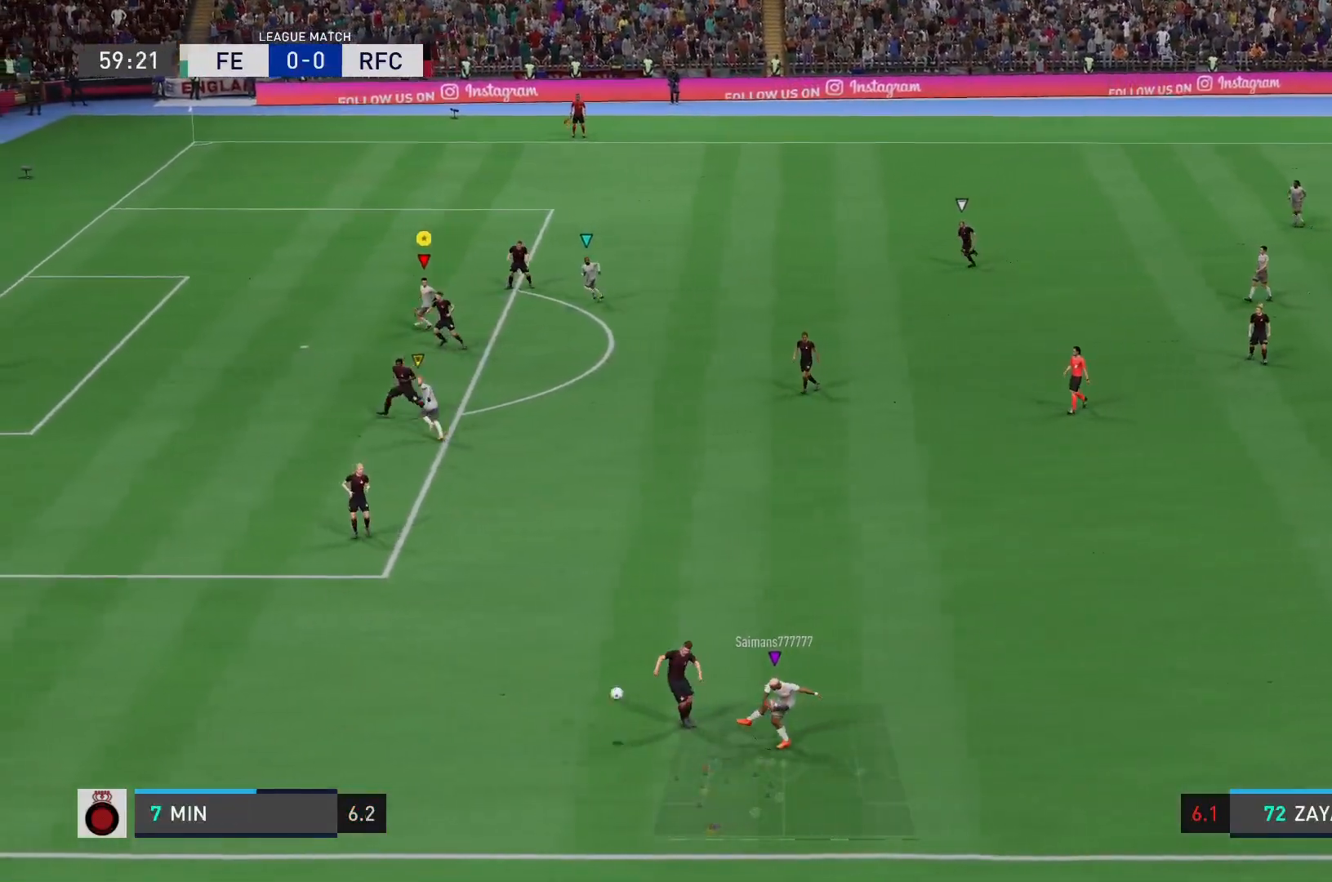
{"buttons": [], "left_stick": "down-left", "right_stick": "center", "events": [[367, "left_stick", "down-left"]]}
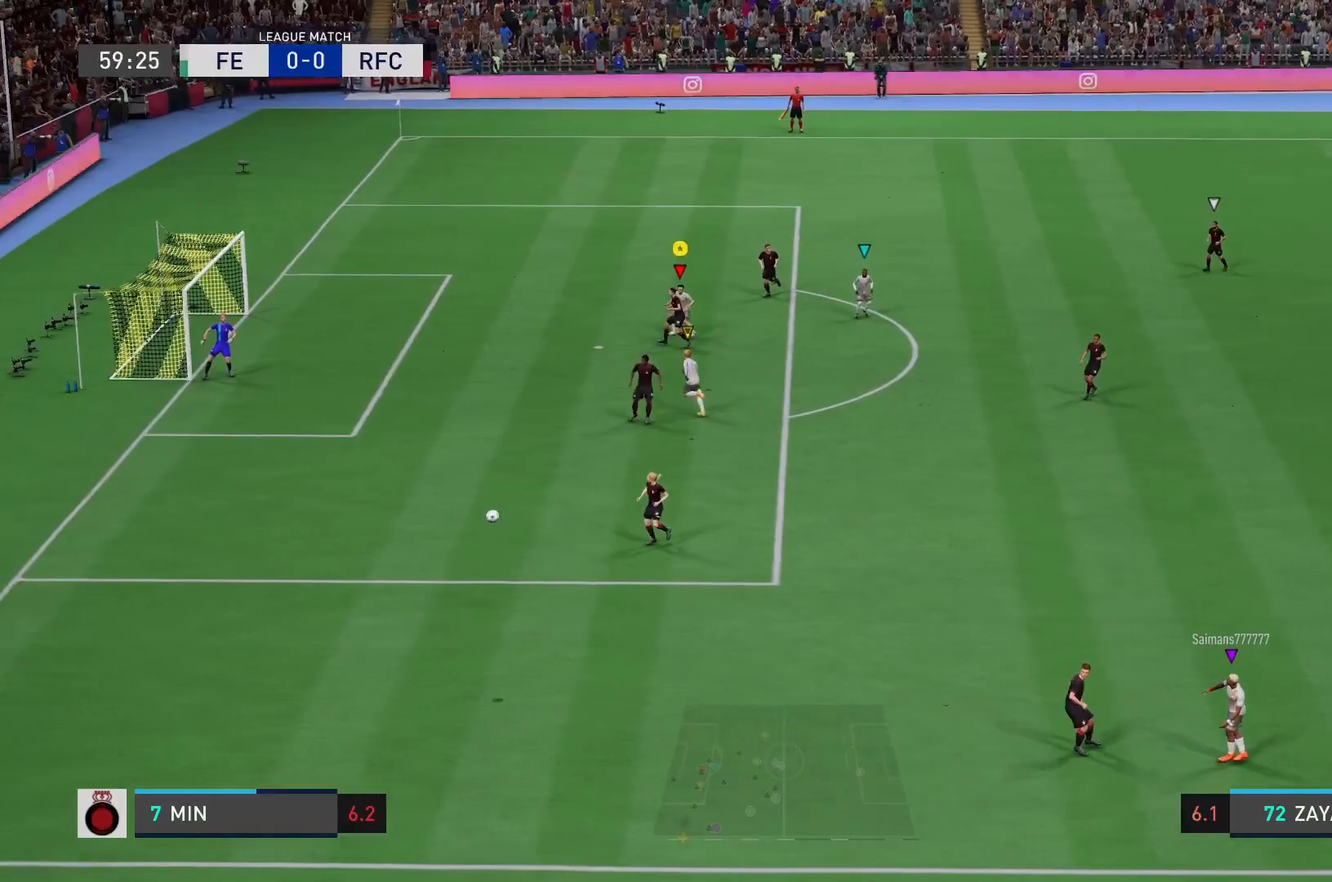
{"buttons": [], "left_stick": "center", "right_stick": "center", "events": [[100, "left_stick", "center"], [200, "CROSS", "down"], [384, "CROSS", "up"]]}
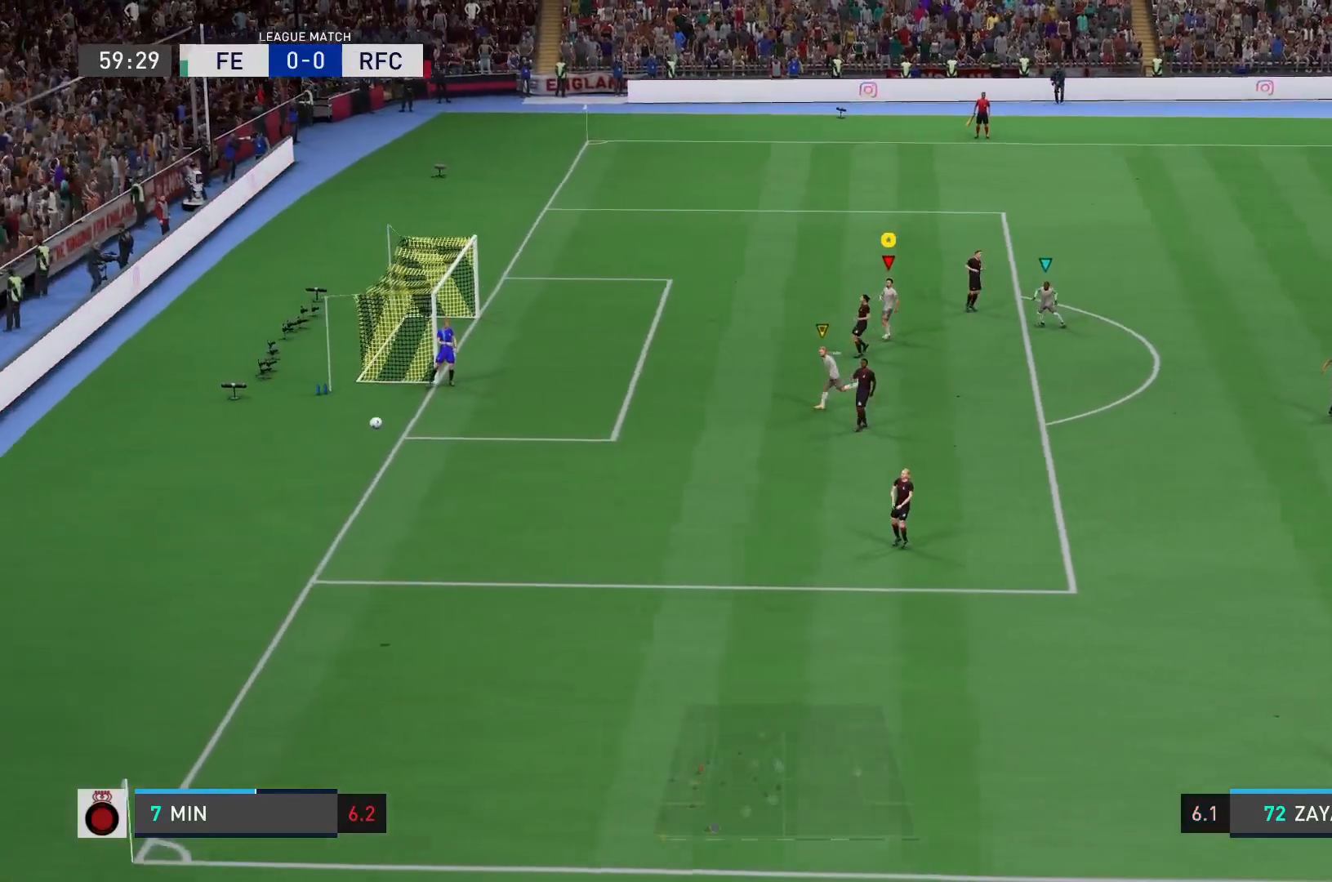
{"buttons": [], "left_stick": "center", "right_stick": "center", "events": [[84, "CROSS", "down"], [317, "CROSS", "up"]]}
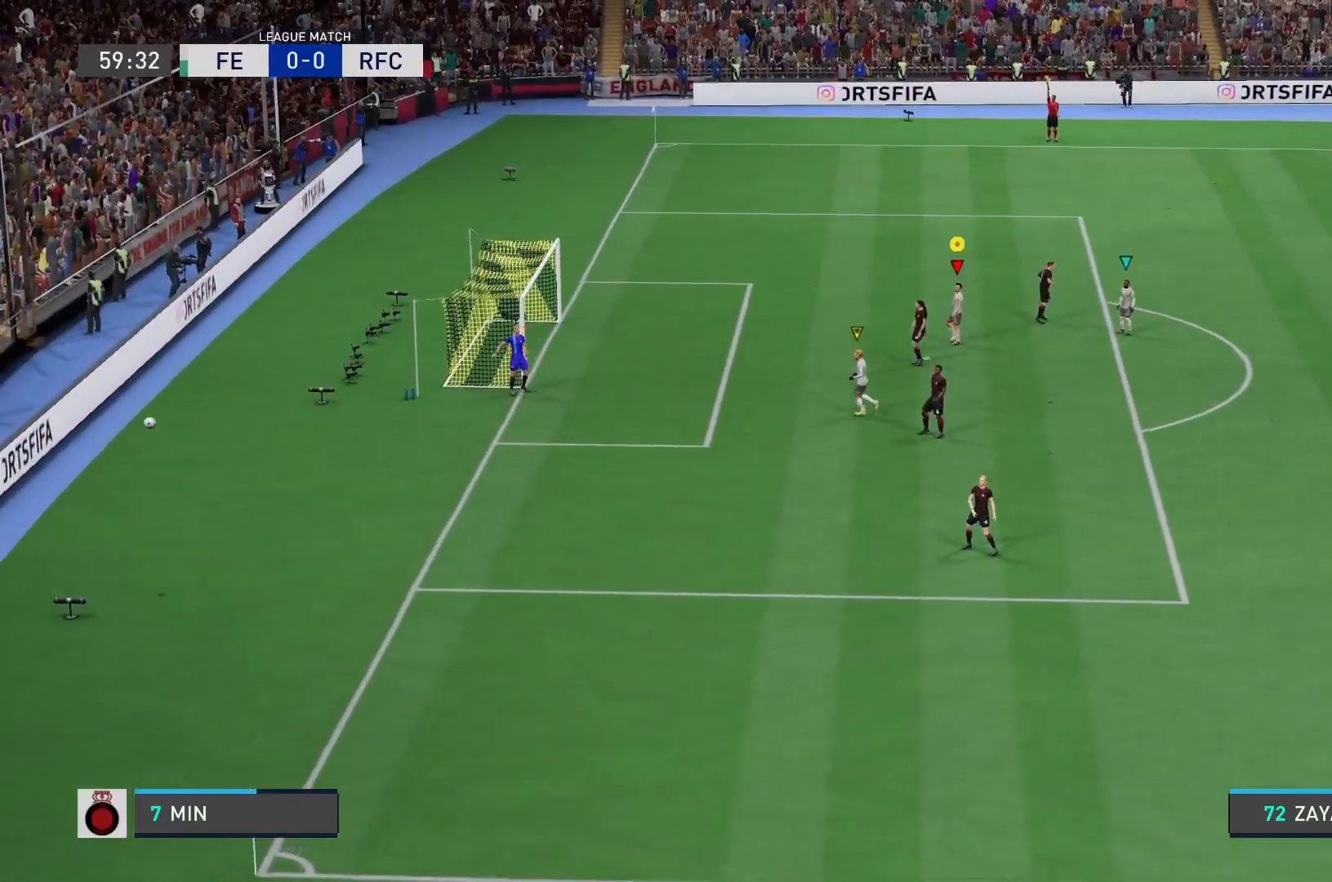
{"buttons": ["CROSS"], "left_stick": "center", "right_stick": "center", "events": [[150, "CROSS", "down"], [250, "CROSS", "up"], [384, "CROSS", "down"]]}
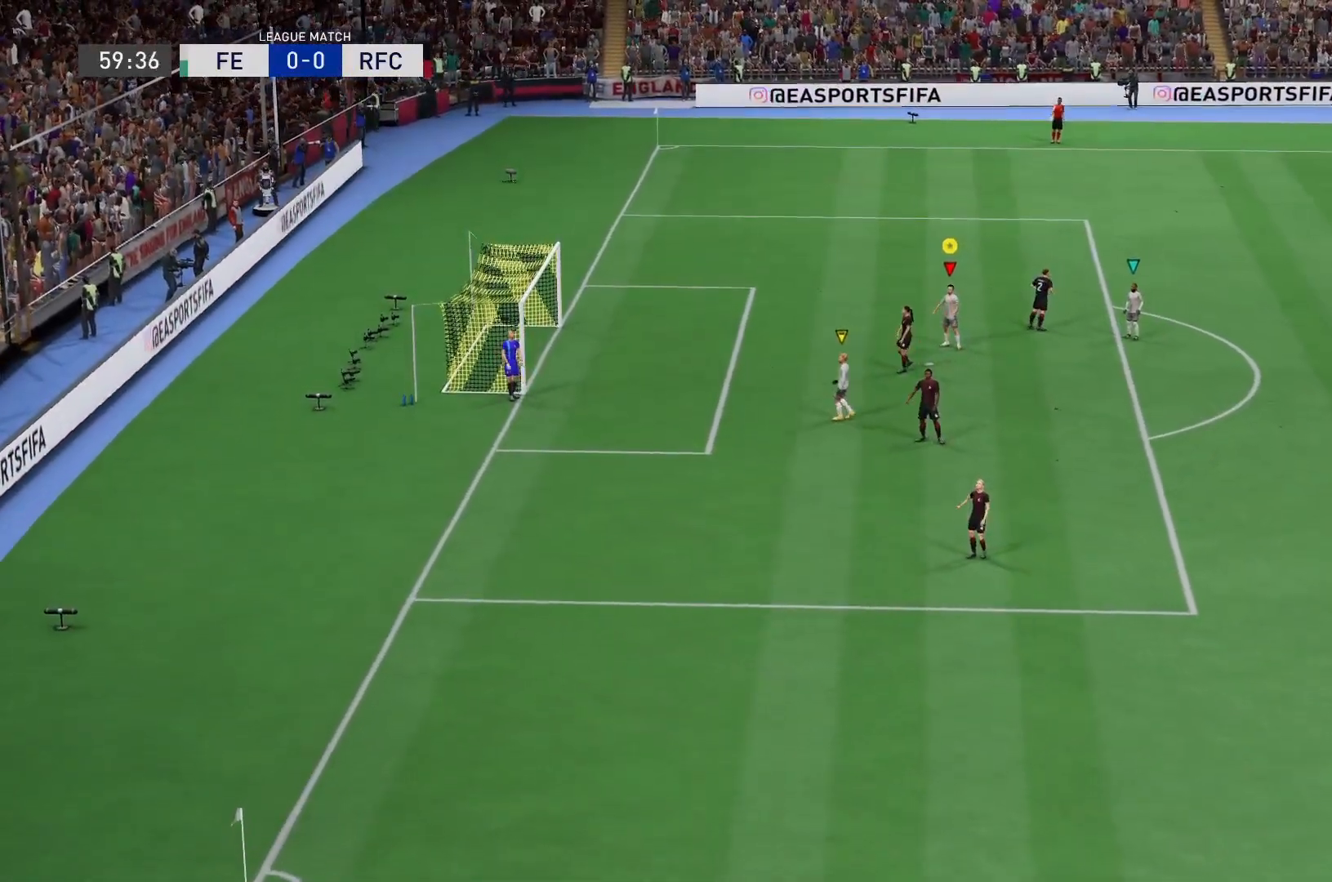
{"buttons": ["CROSS"], "left_stick": "center", "right_stick": "center", "events": [[17, "CROSS", "up"], [117, "CROSS", "down"], [284, "CROSS", "up"], [384, "CROSS", "down"]]}
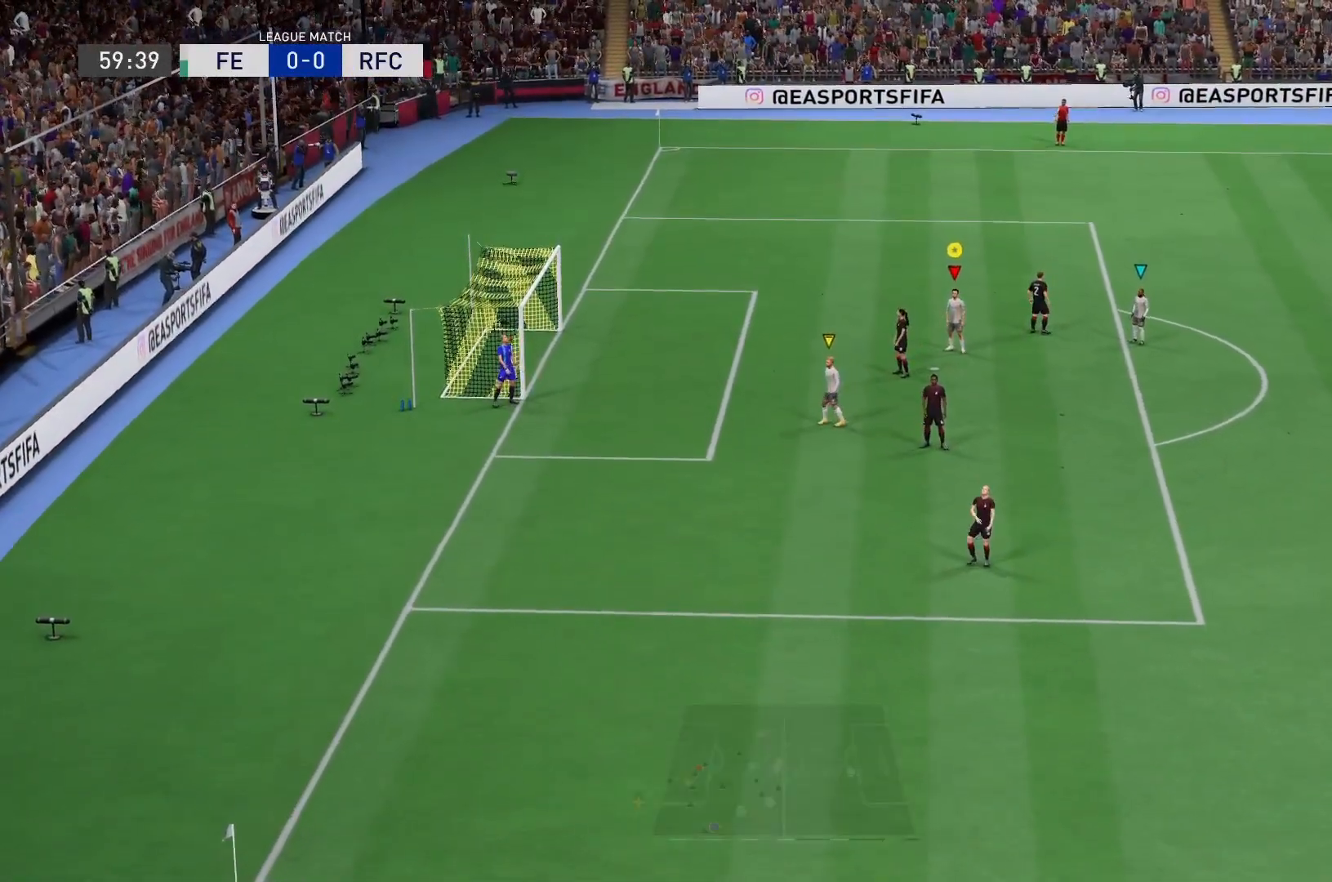
{"buttons": [], "left_stick": "center", "right_stick": "center", "events": [[33, "CROSS", "up"]]}
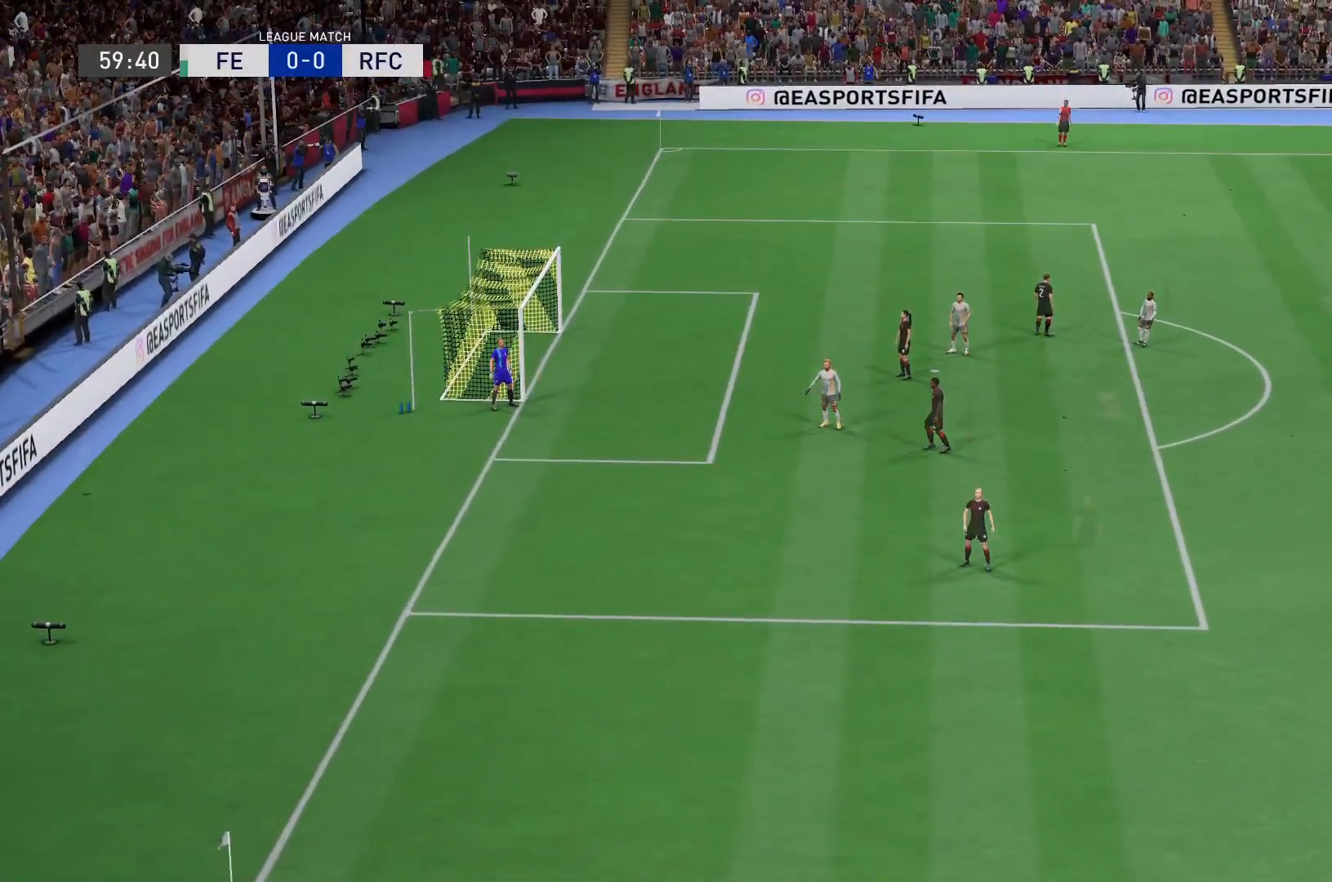
{"buttons": [], "left_stick": "center", "right_stick": "center", "events": [[50, "left_stick", "down-left"], [100, "left_stick", "center"], [167, "L1", "down"], [201, "L1", "up"]]}
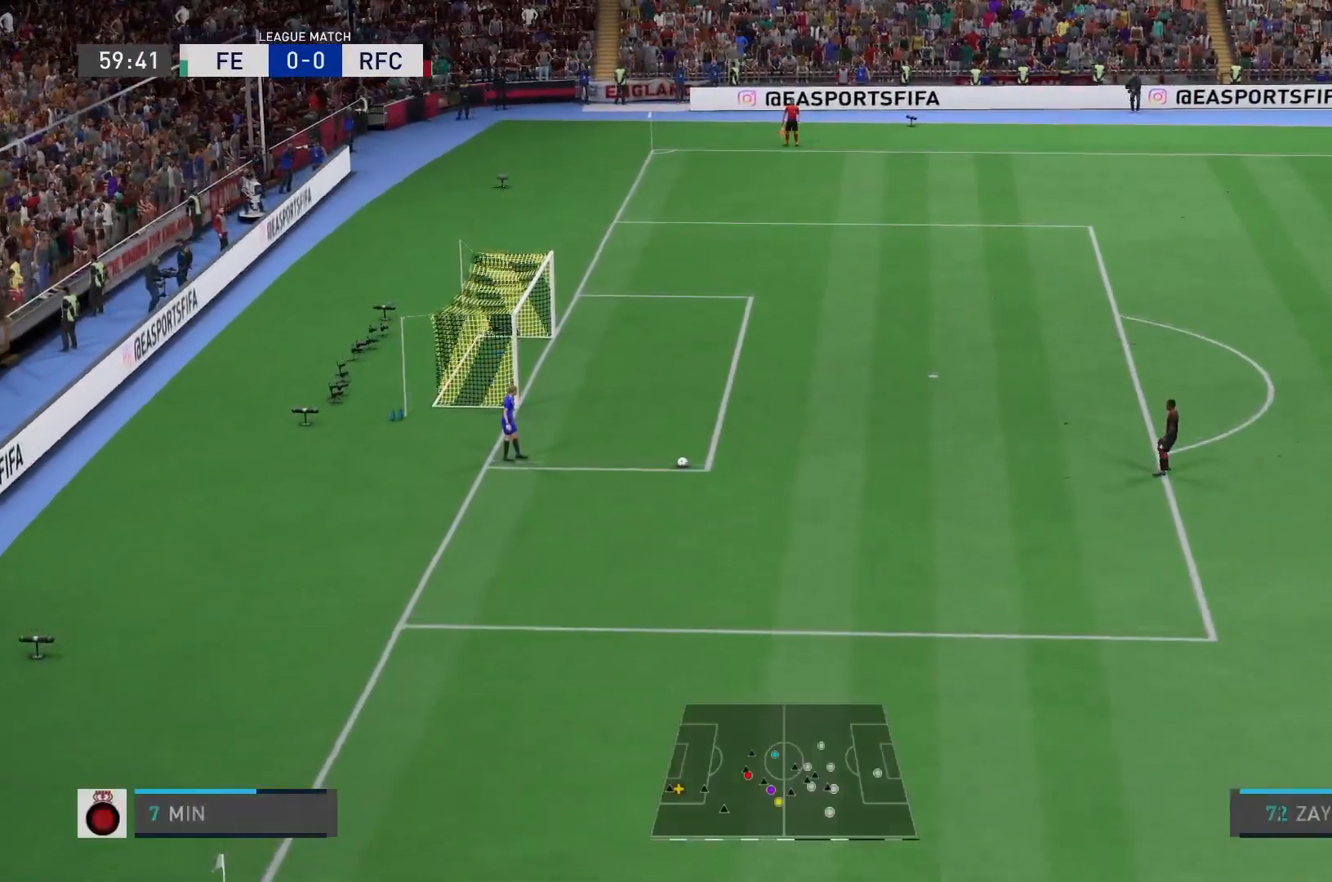
{"buttons": [], "left_stick": "center", "right_stick": "center", "events": []}
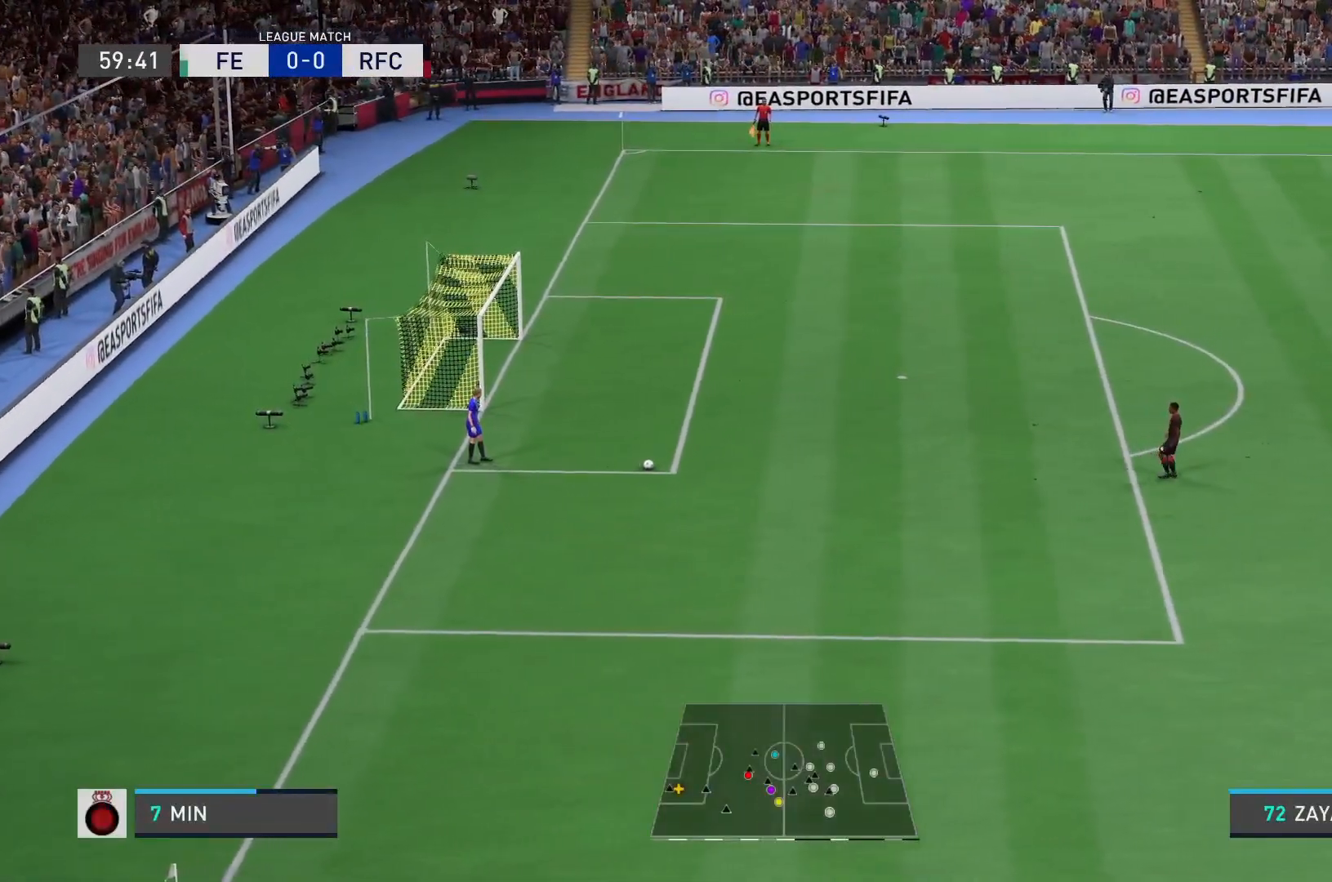
{"buttons": [], "left_stick": "center", "right_stick": "center", "events": []}
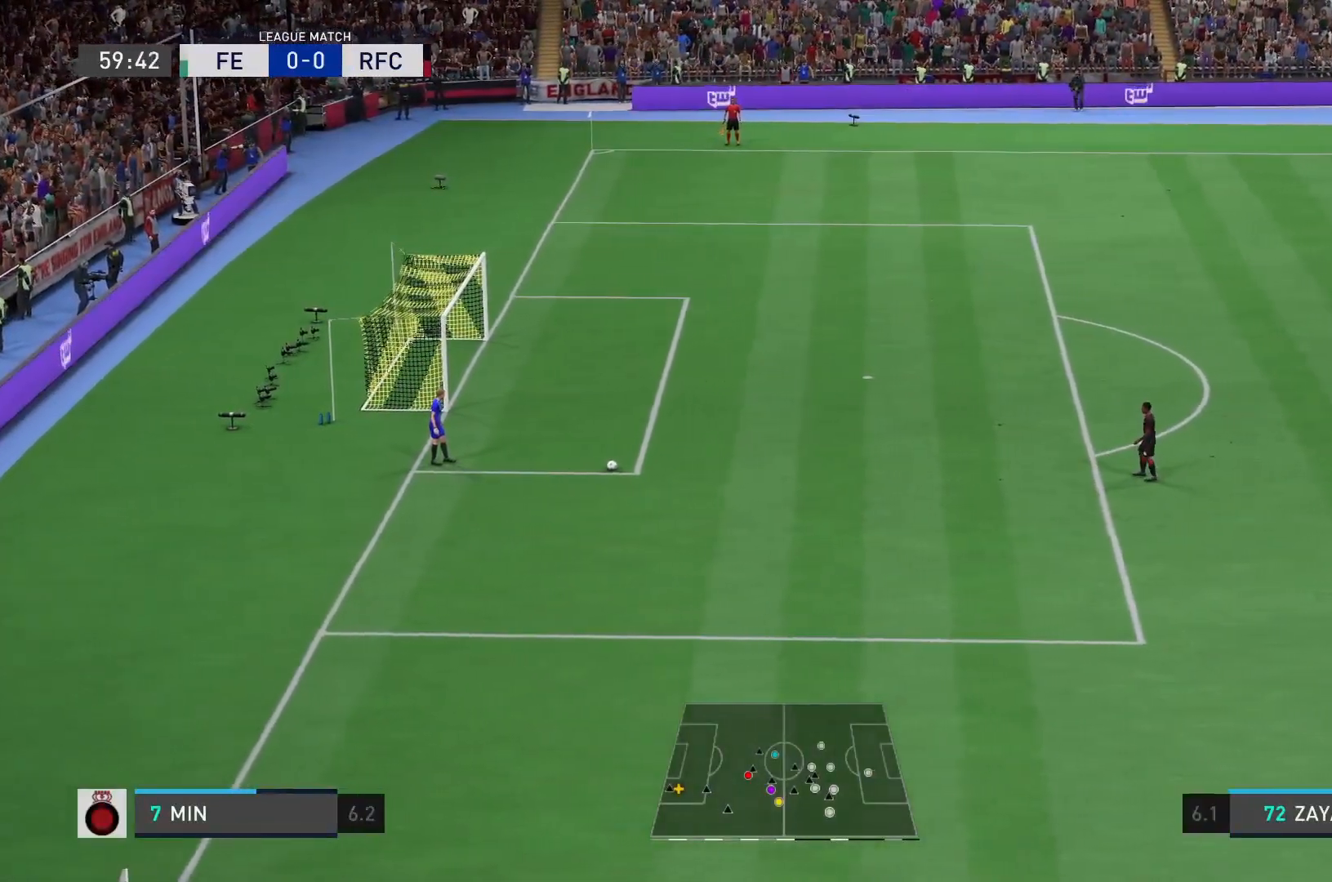
{"buttons": [], "left_stick": "center", "right_stick": "center", "events": []}
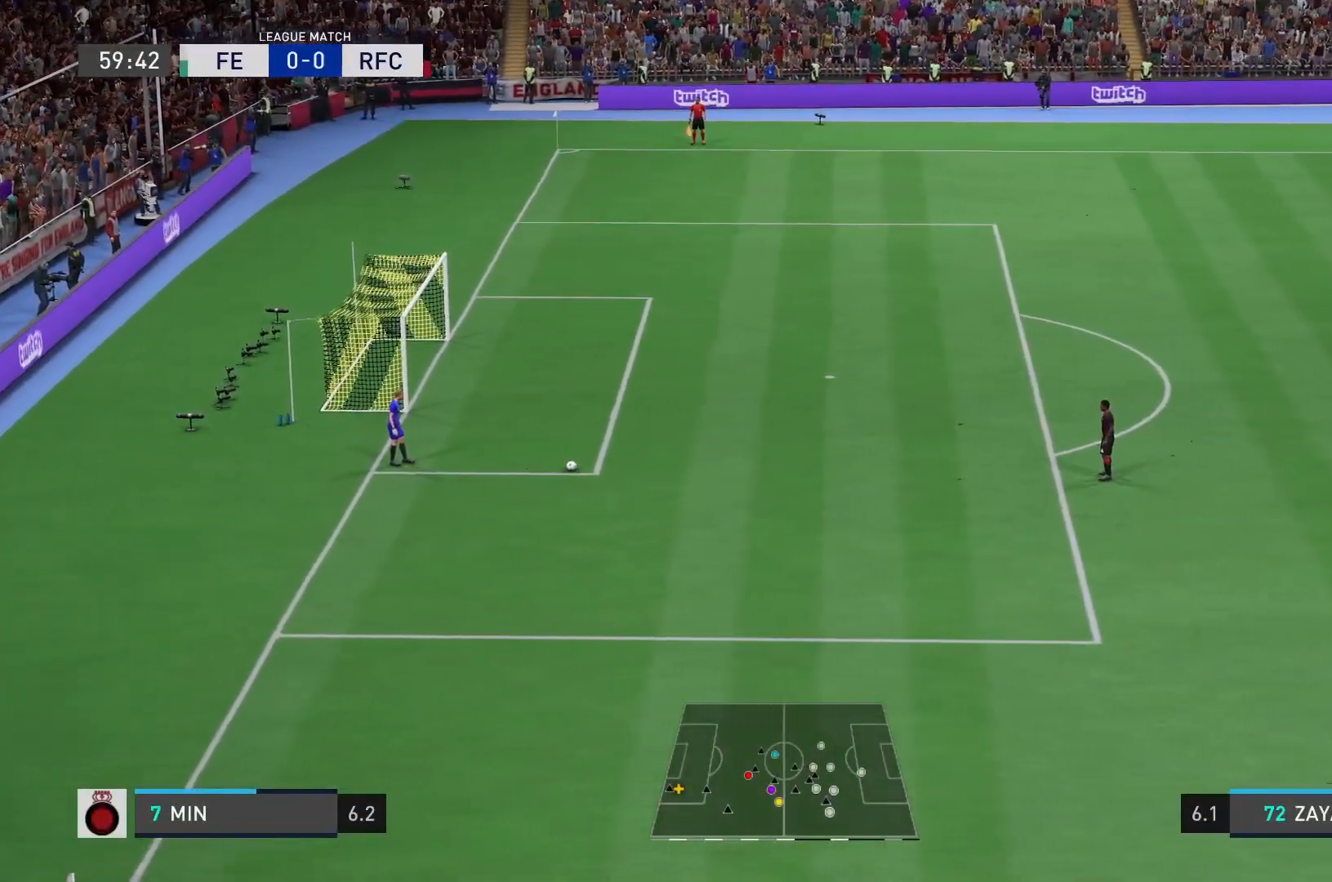
{"buttons": [], "left_stick": "center", "right_stick": "center", "events": []}
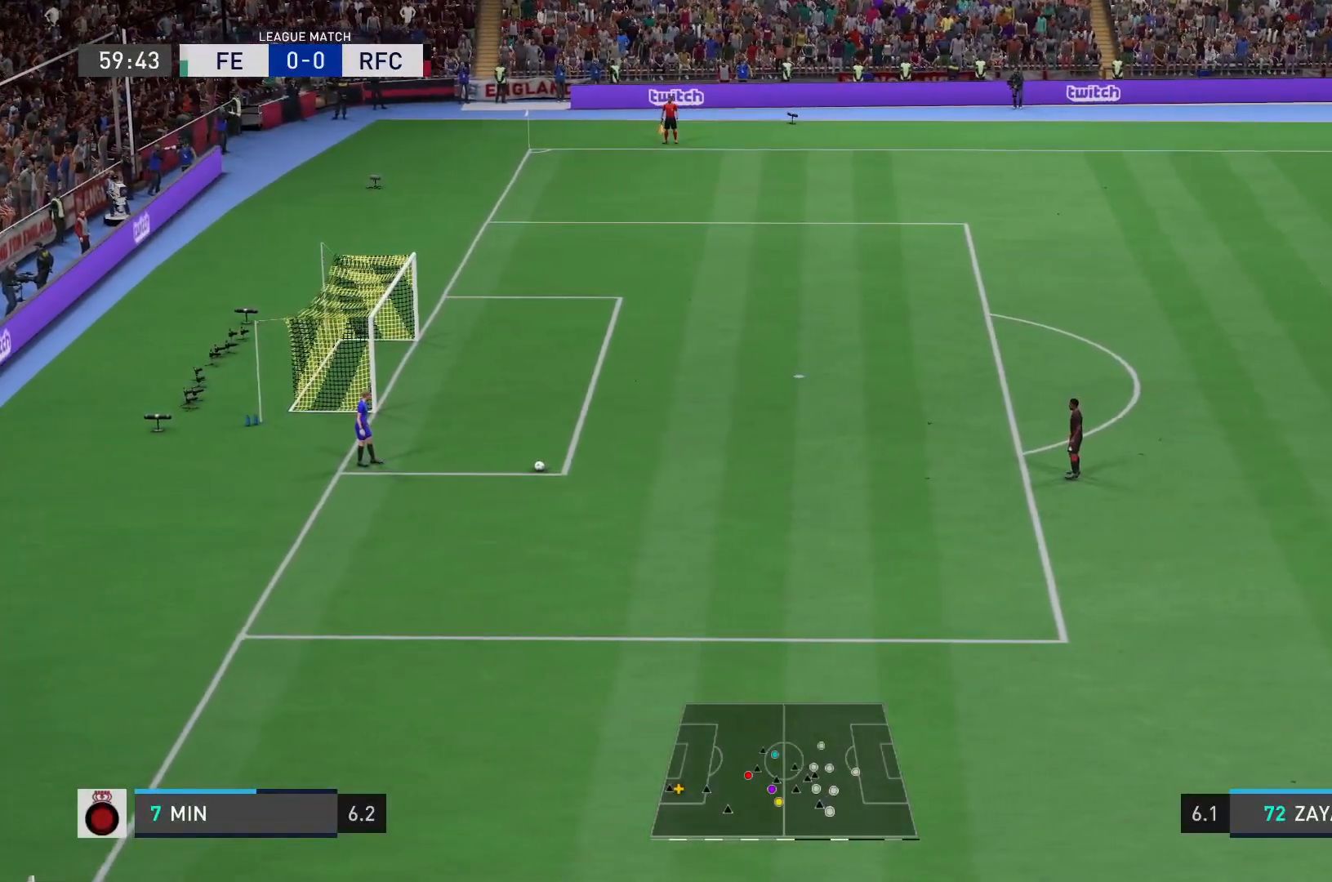
{"buttons": [], "left_stick": "center", "right_stick": "center", "events": []}
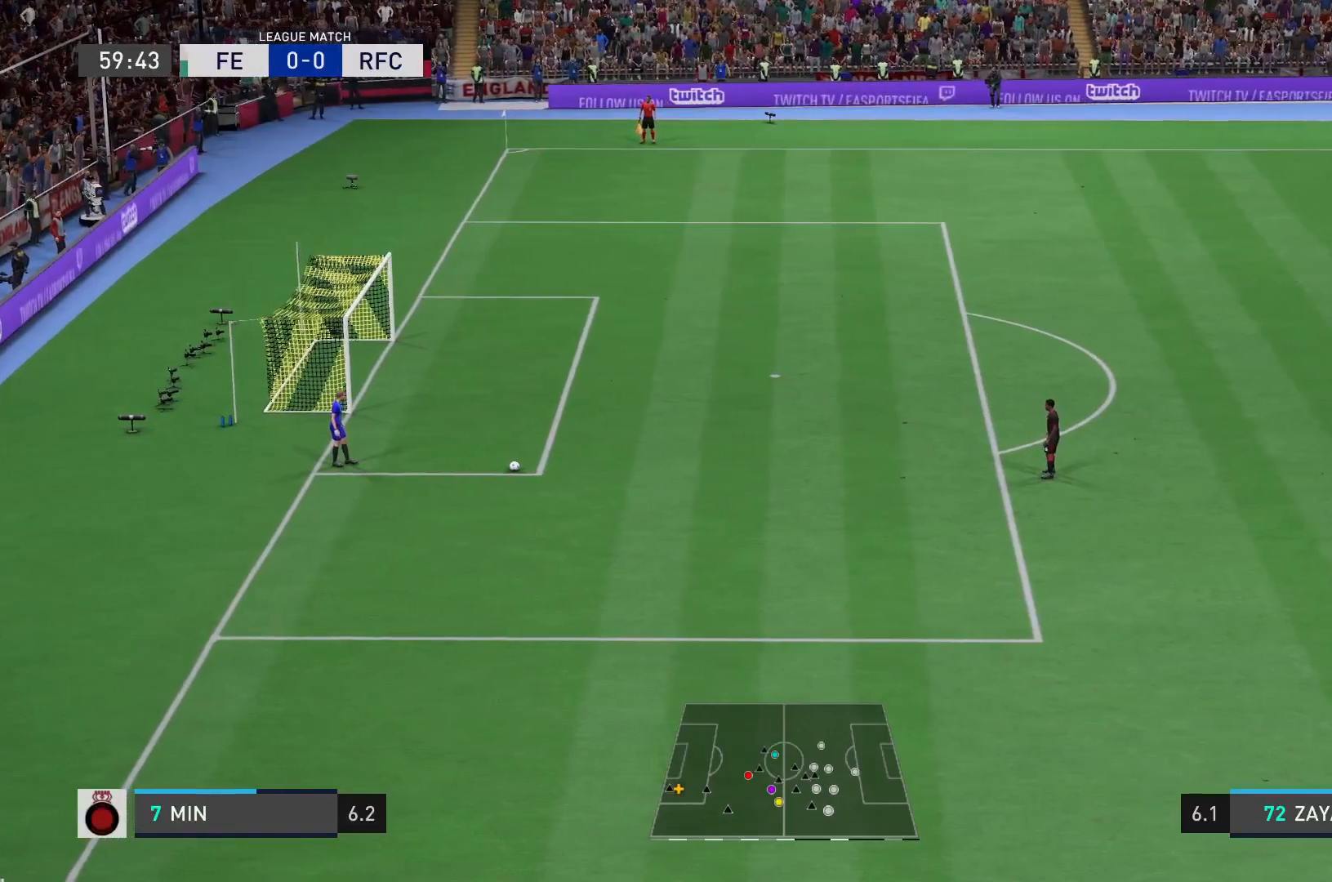
{"buttons": ["R1"], "left_stick": "down-left", "right_stick": "center", "events": [[317, "R1", "down"], [317, "left_stick", "down-left"]]}
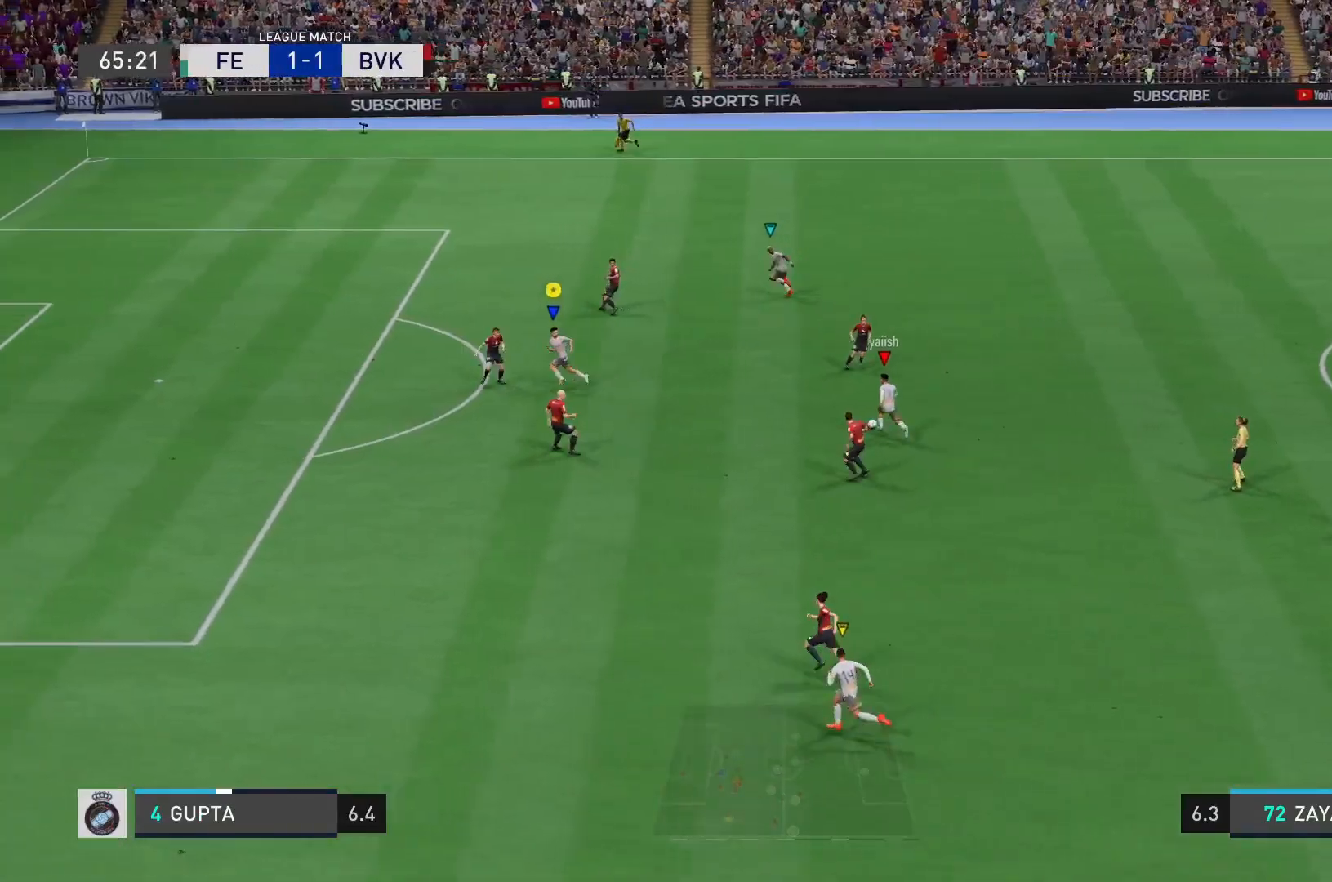
{"buttons": [], "left_stick": "down-left", "right_stick": "center", "events": [[451, "R1", "up"]]}
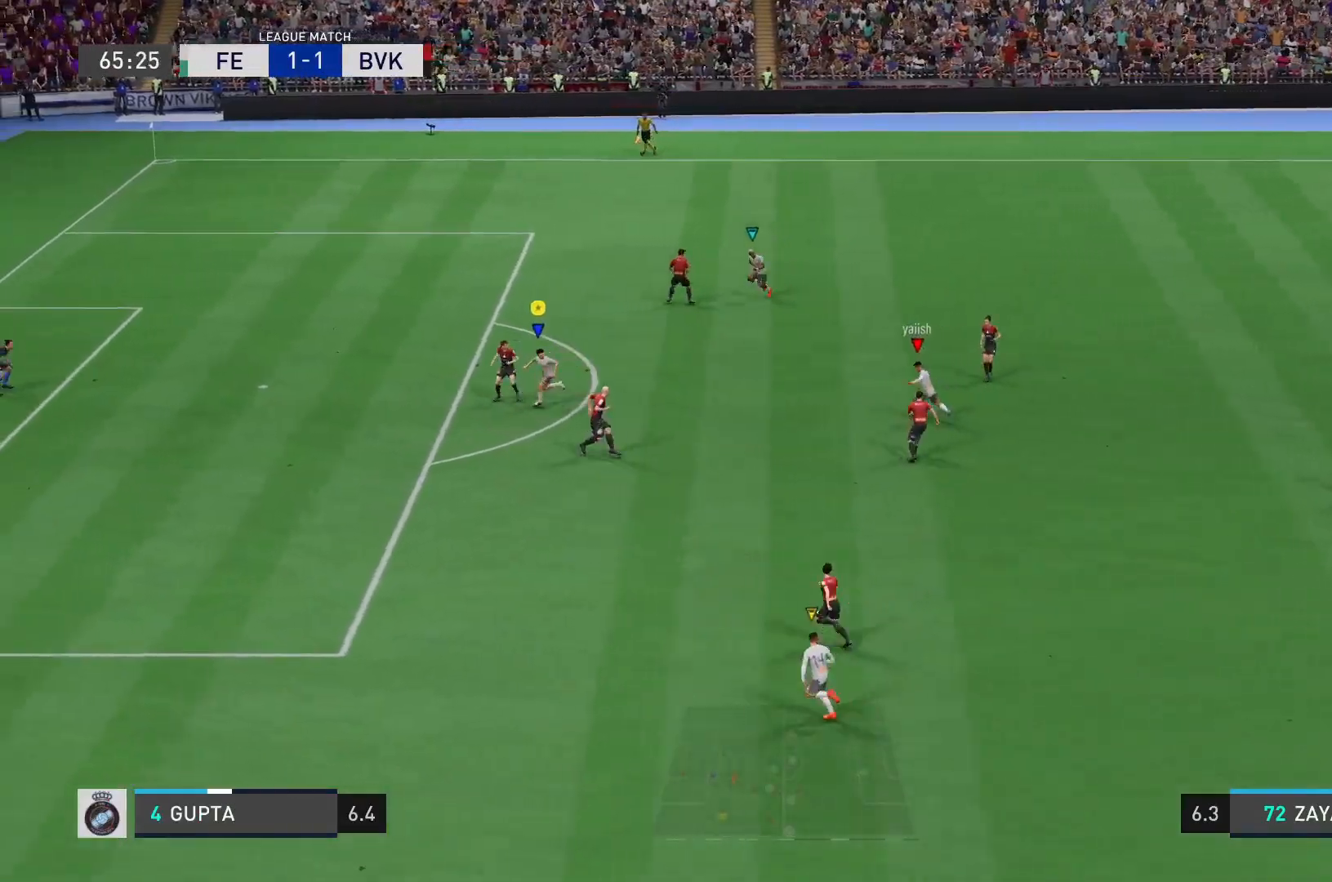
{"buttons": [], "left_stick": "down-left", "right_stick": "center", "events": []}
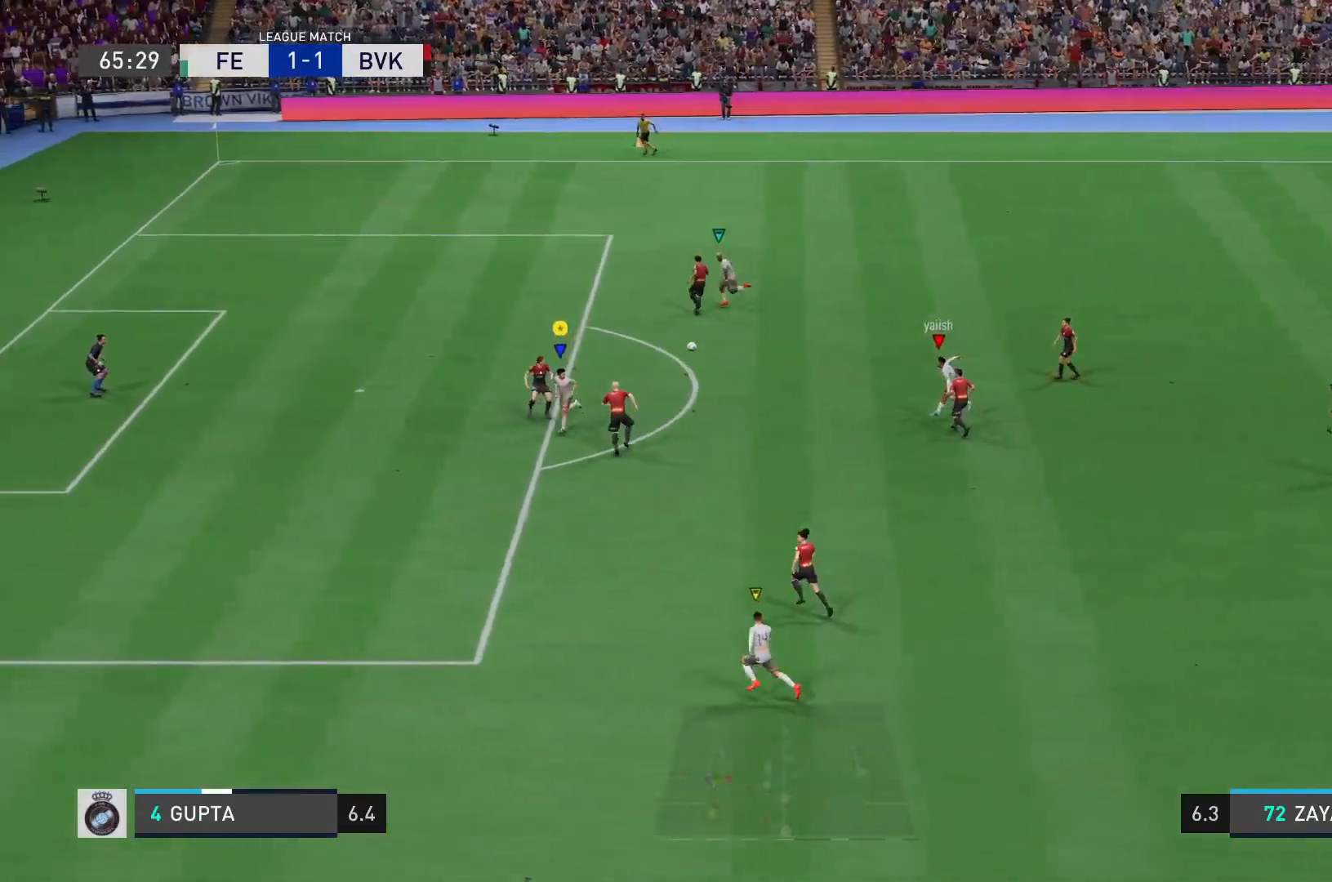
{"buttons": ["R1"], "left_stick": "left", "right_stick": "center", "events": [[67, "R1", "down"], [401, "left_stick", "left"]]}
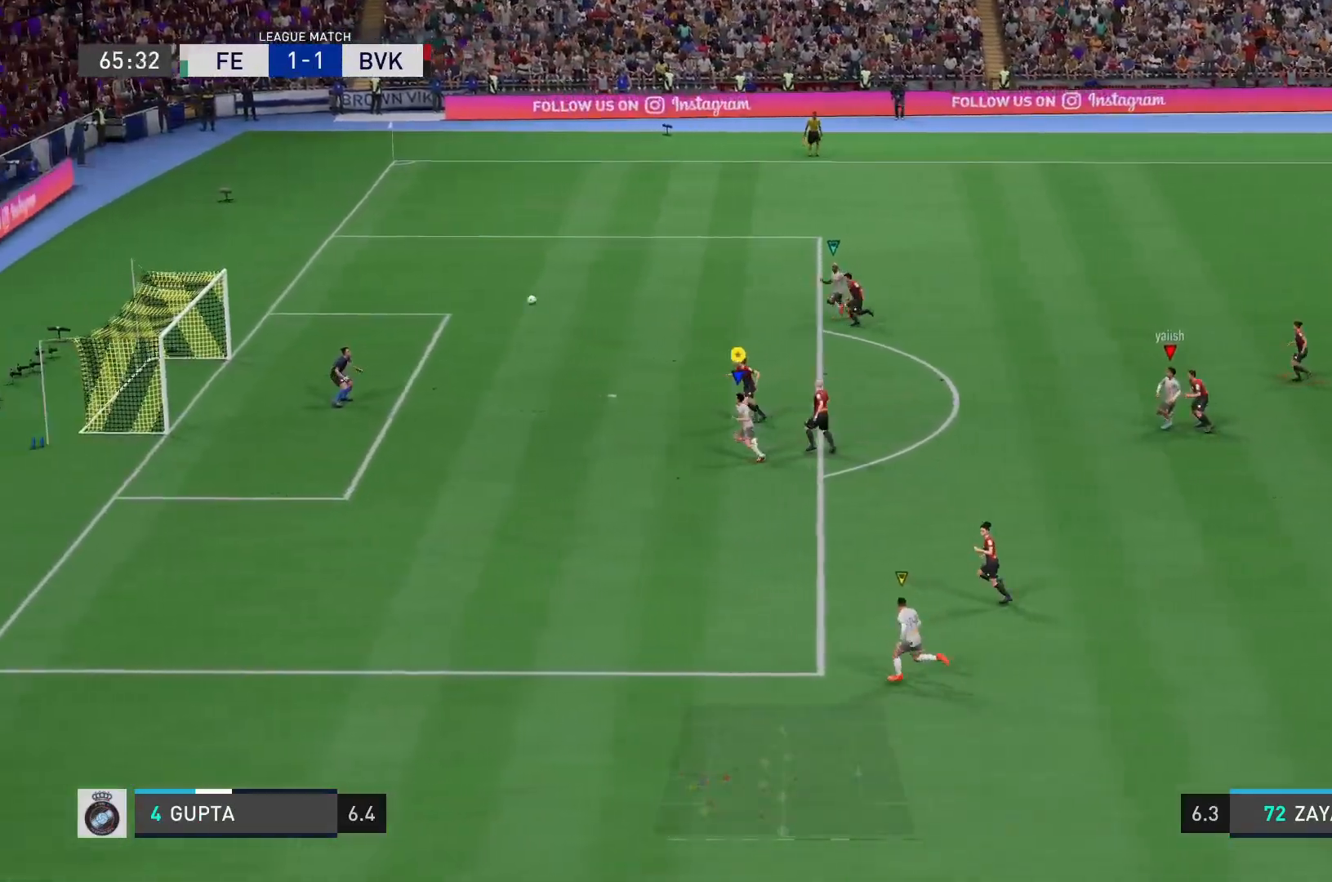
{"buttons": [], "left_stick": "left", "right_stick": "center", "events": [[100, "R1", "up"]]}
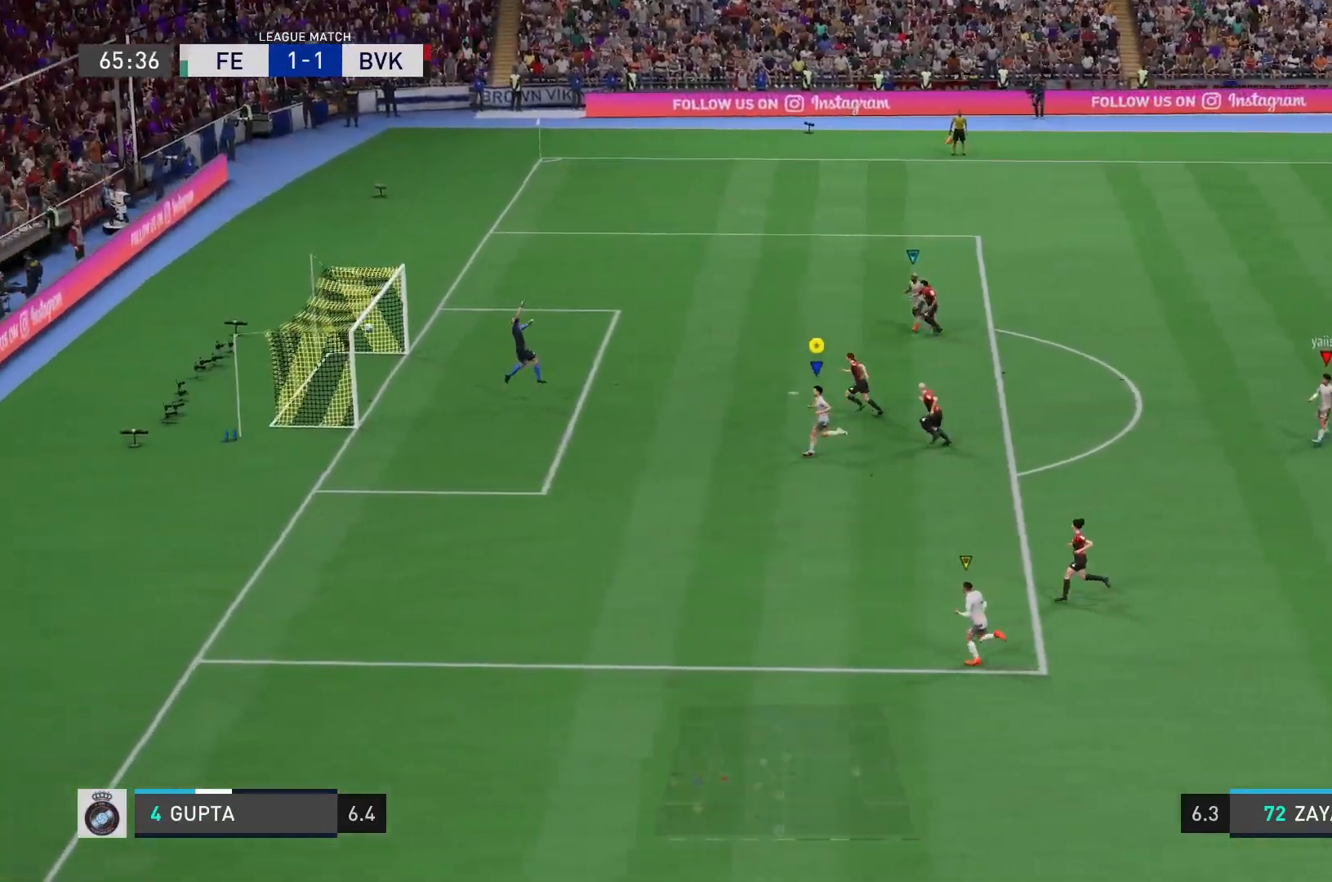
{"buttons": [], "left_stick": "left", "right_stick": "center", "events": []}
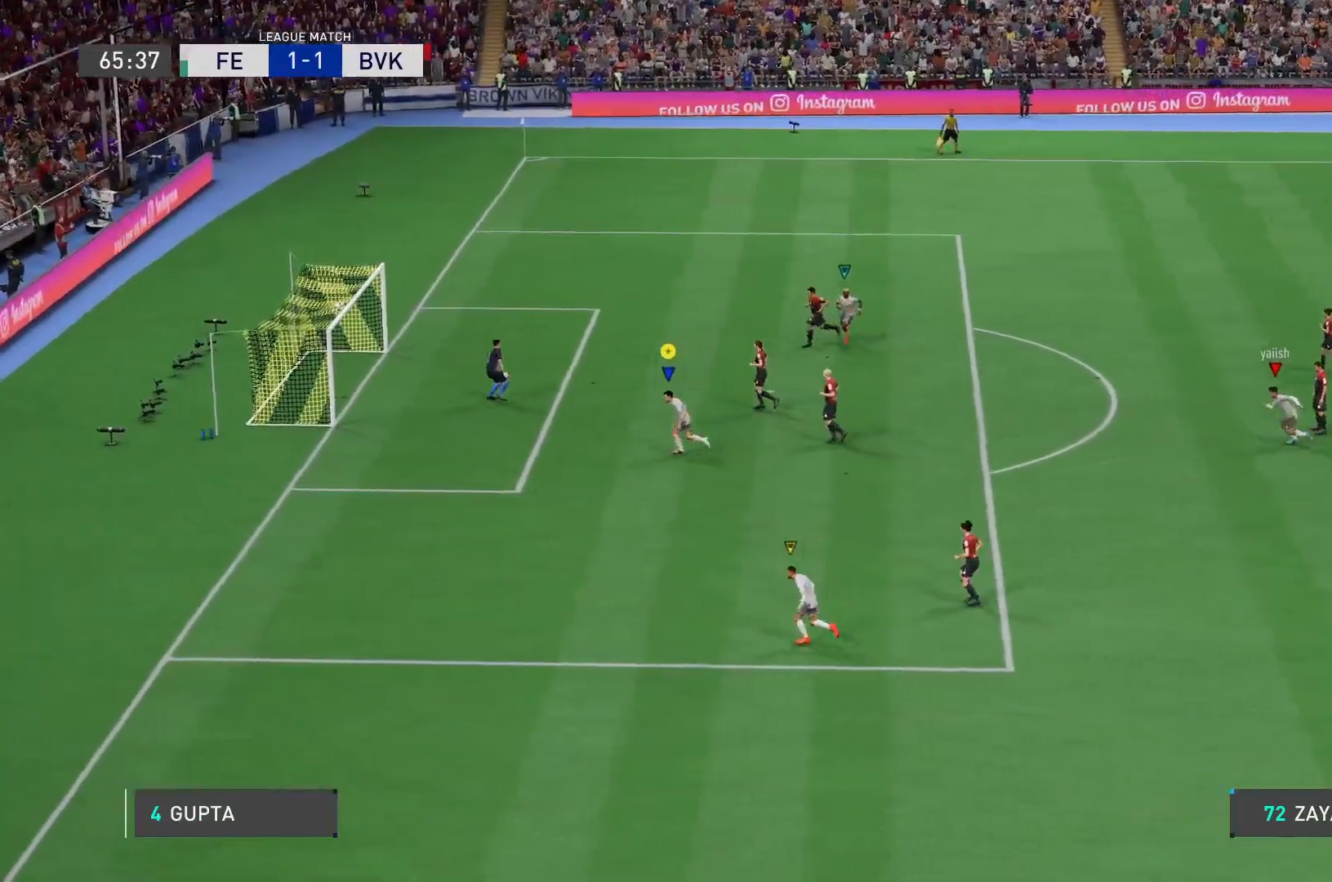
{"buttons": [], "left_stick": "up-left", "right_stick": "center", "events": [[250, "left_stick", "up-left"]]}
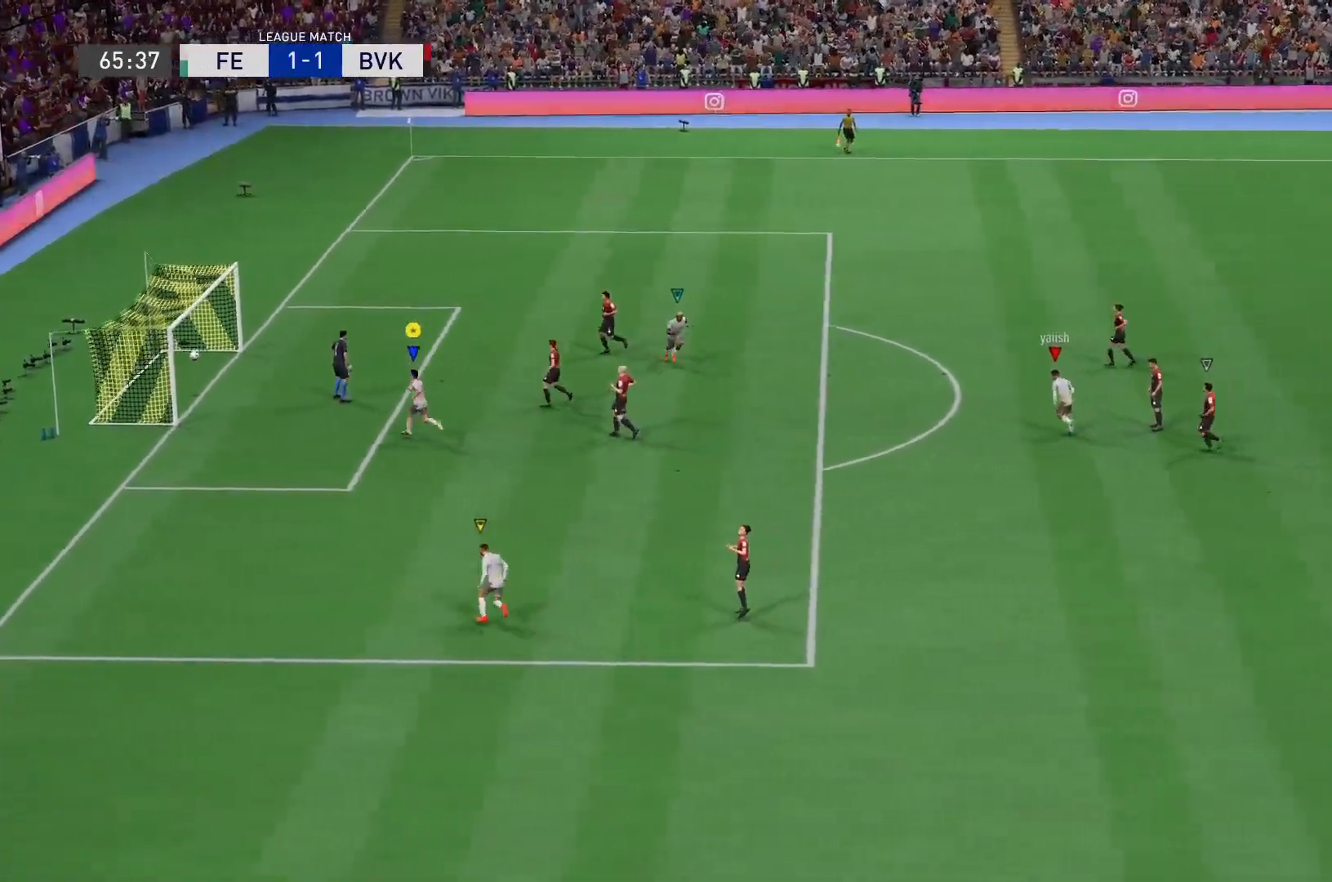
{"buttons": [], "left_stick": "up-left", "right_stick": "center", "events": []}
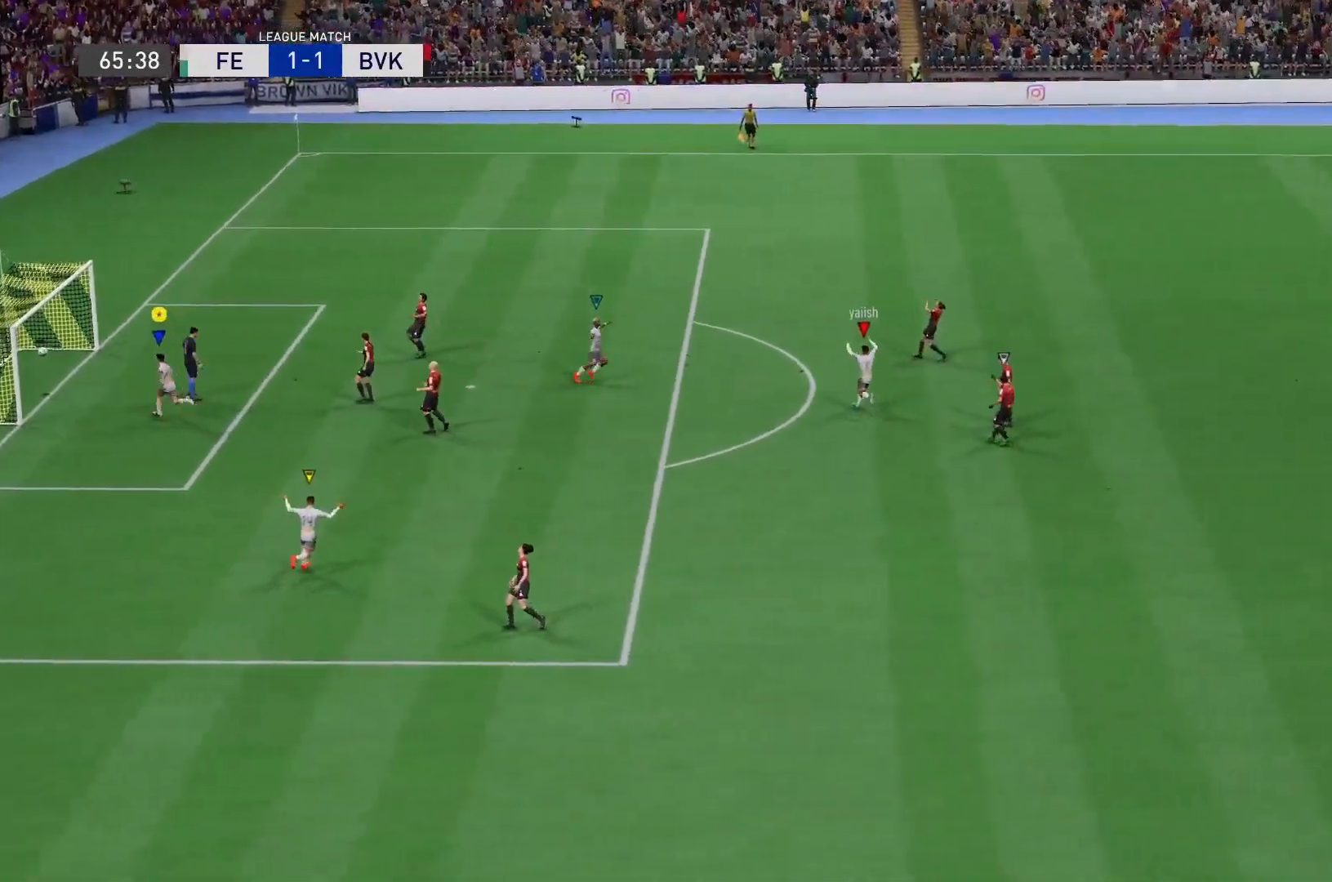
{"buttons": ["R2"], "left_stick": "up-left", "right_stick": "center", "events": [[433, "R2", "down"]]}
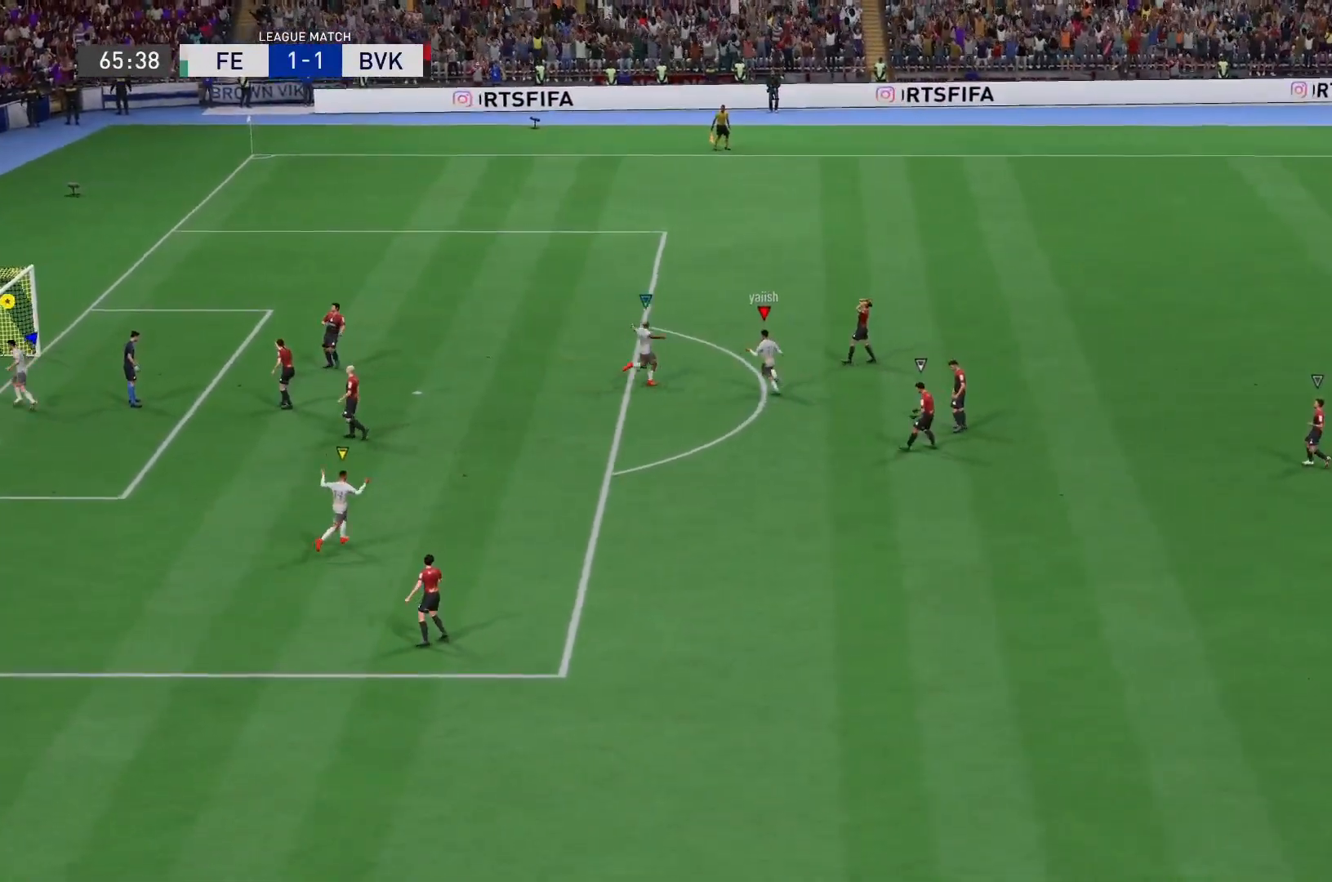
{"buttons": [], "left_stick": "up", "right_stick": "center", "events": [[167, "R2", "up"], [367, "left_stick", "up"]]}
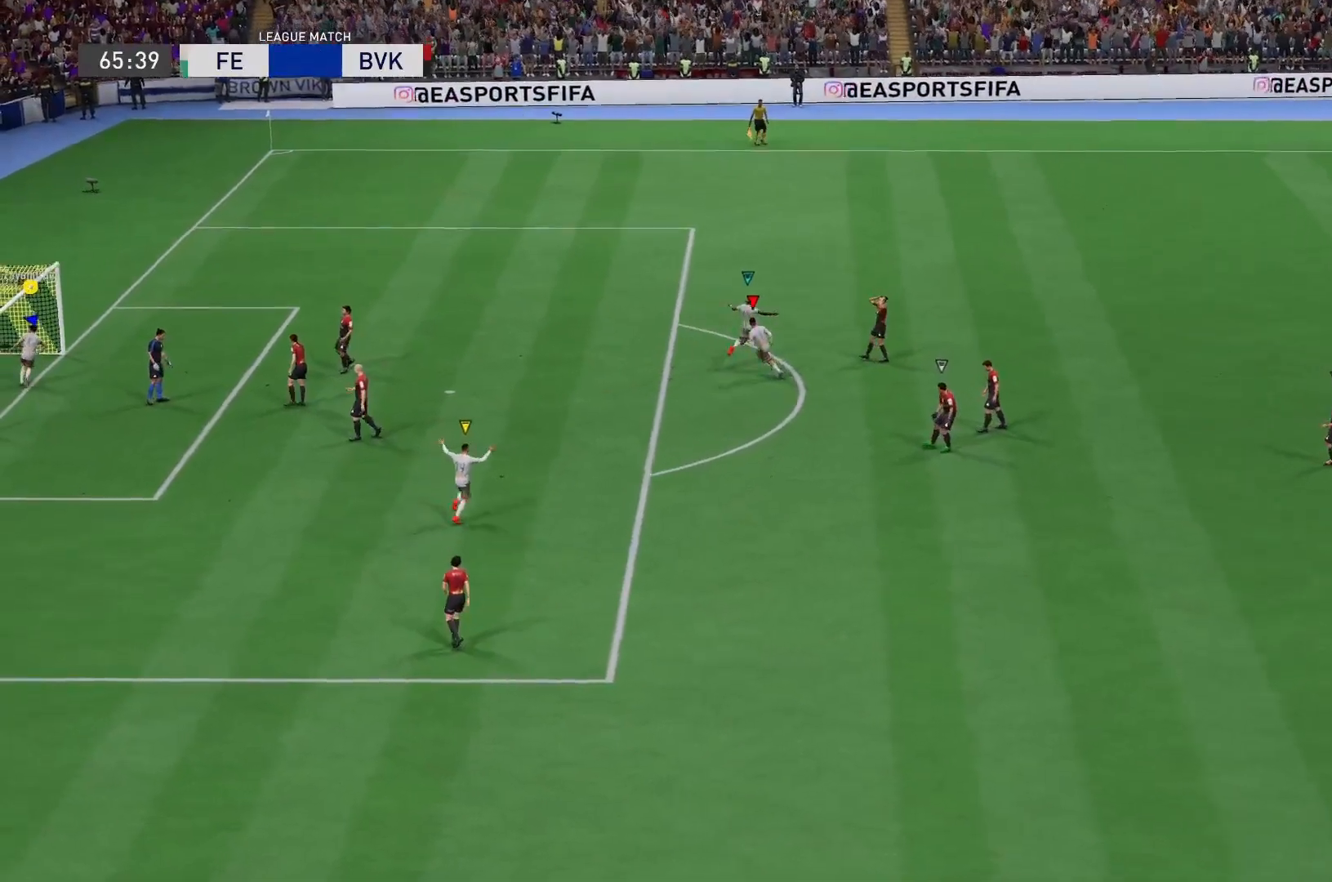
{"buttons": [], "left_stick": "up-right", "right_stick": "center", "events": [[133, "left_stick", "up-right"]]}
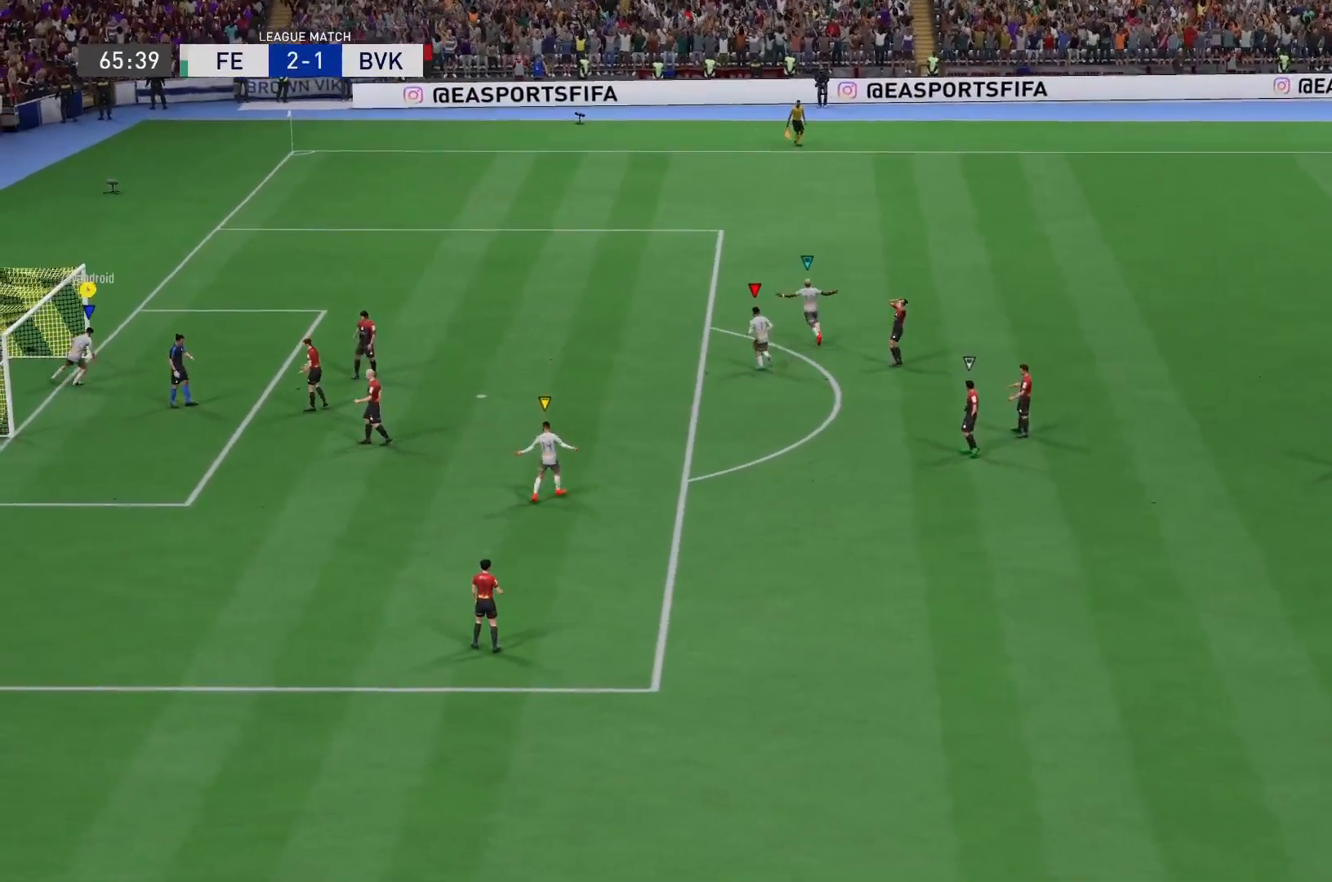
{"buttons": [], "left_stick": "up-right", "right_stick": "center", "events": []}
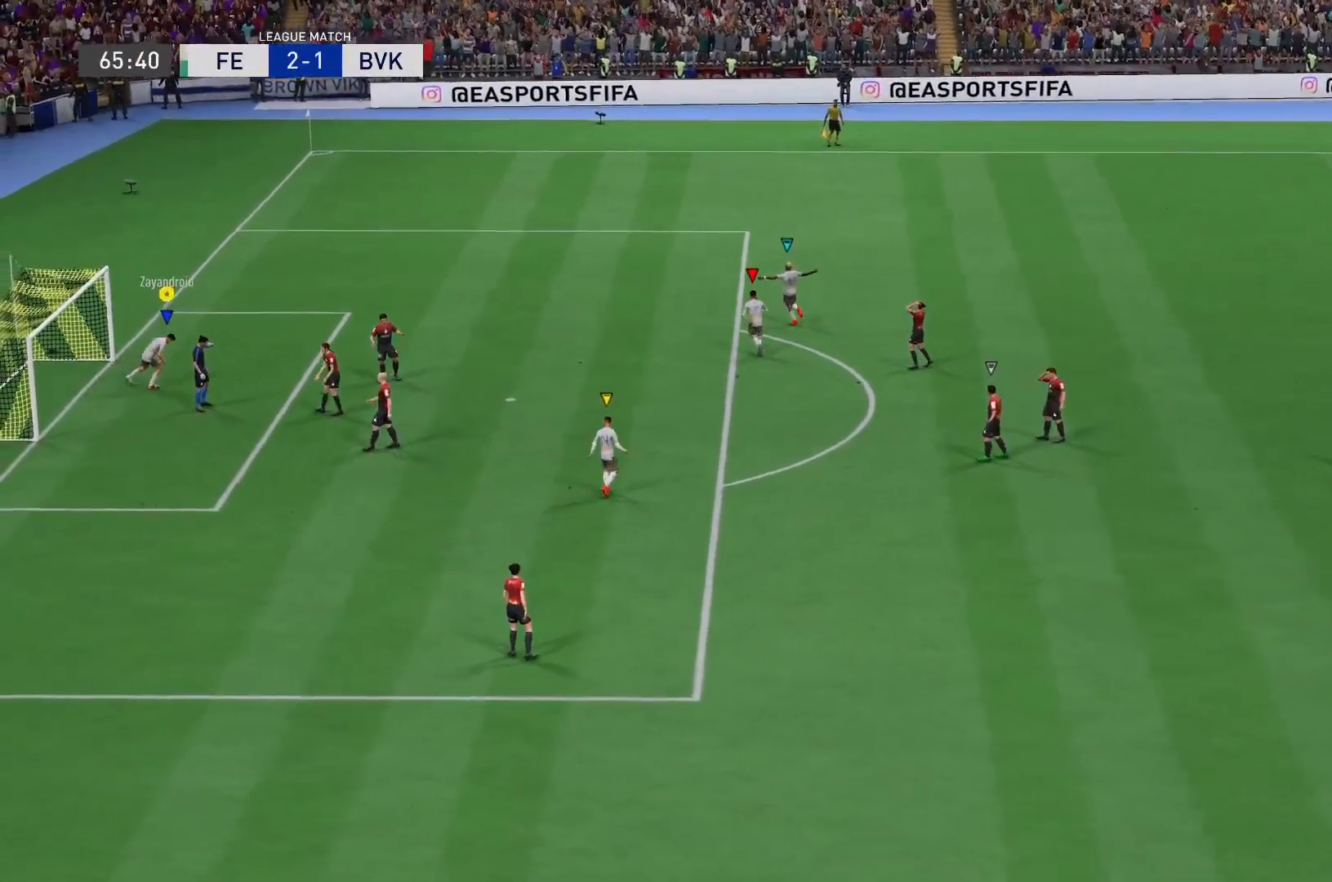
{"buttons": [], "left_stick": "up-right", "right_stick": "center", "events": []}
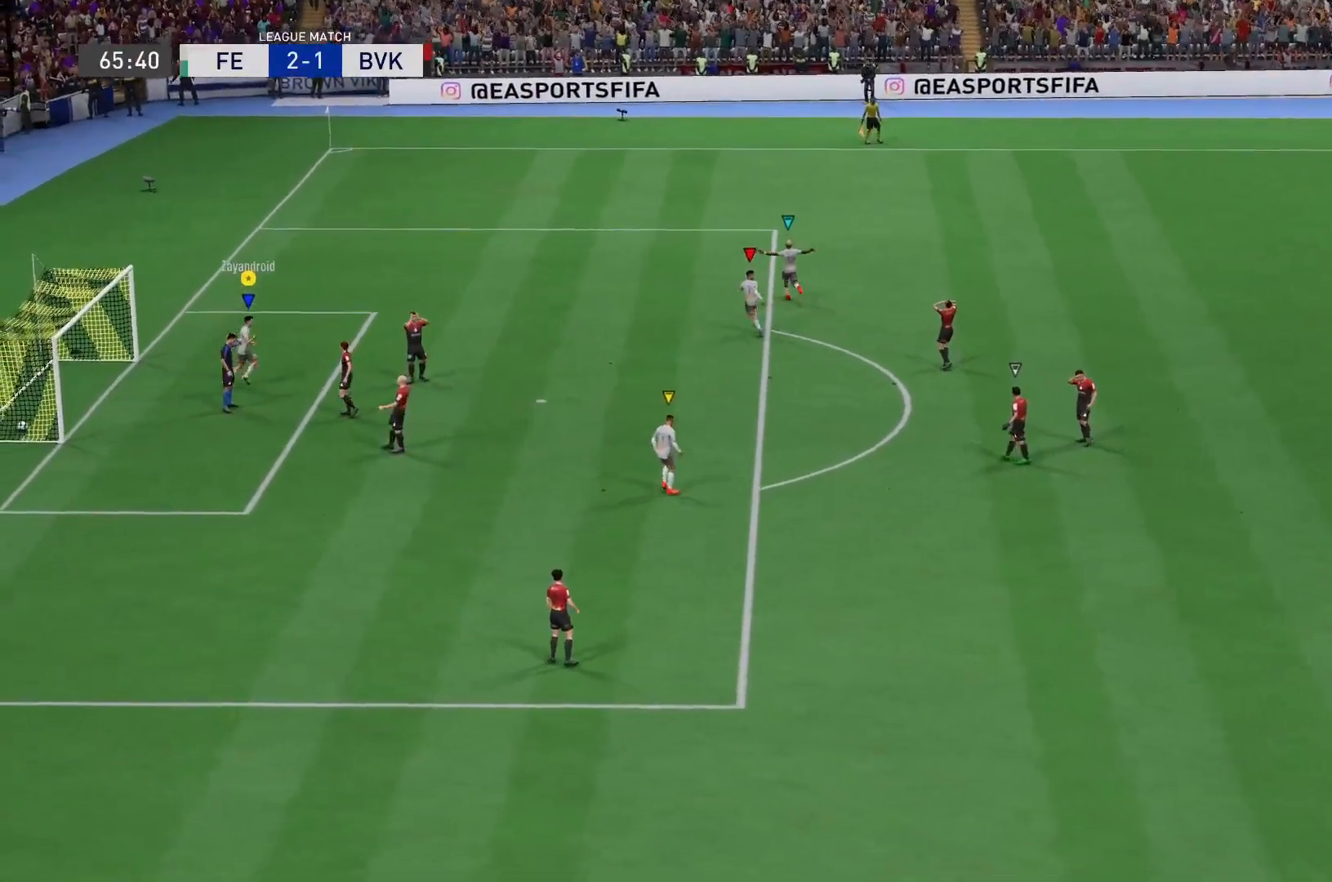
{"buttons": [], "left_stick": "up-right", "right_stick": "center", "events": []}
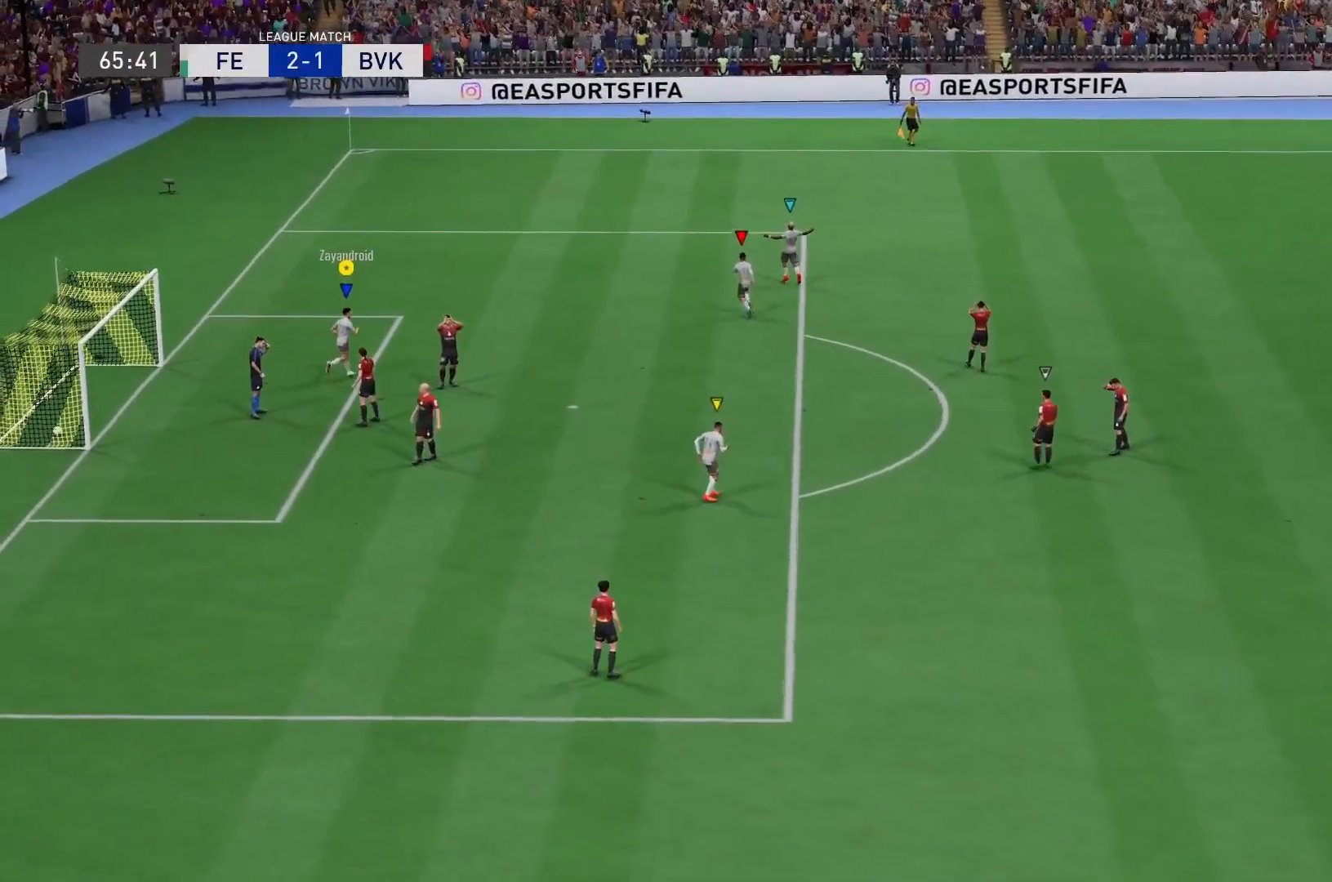
{"buttons": [], "left_stick": "up-right", "right_stick": "center", "events": []}
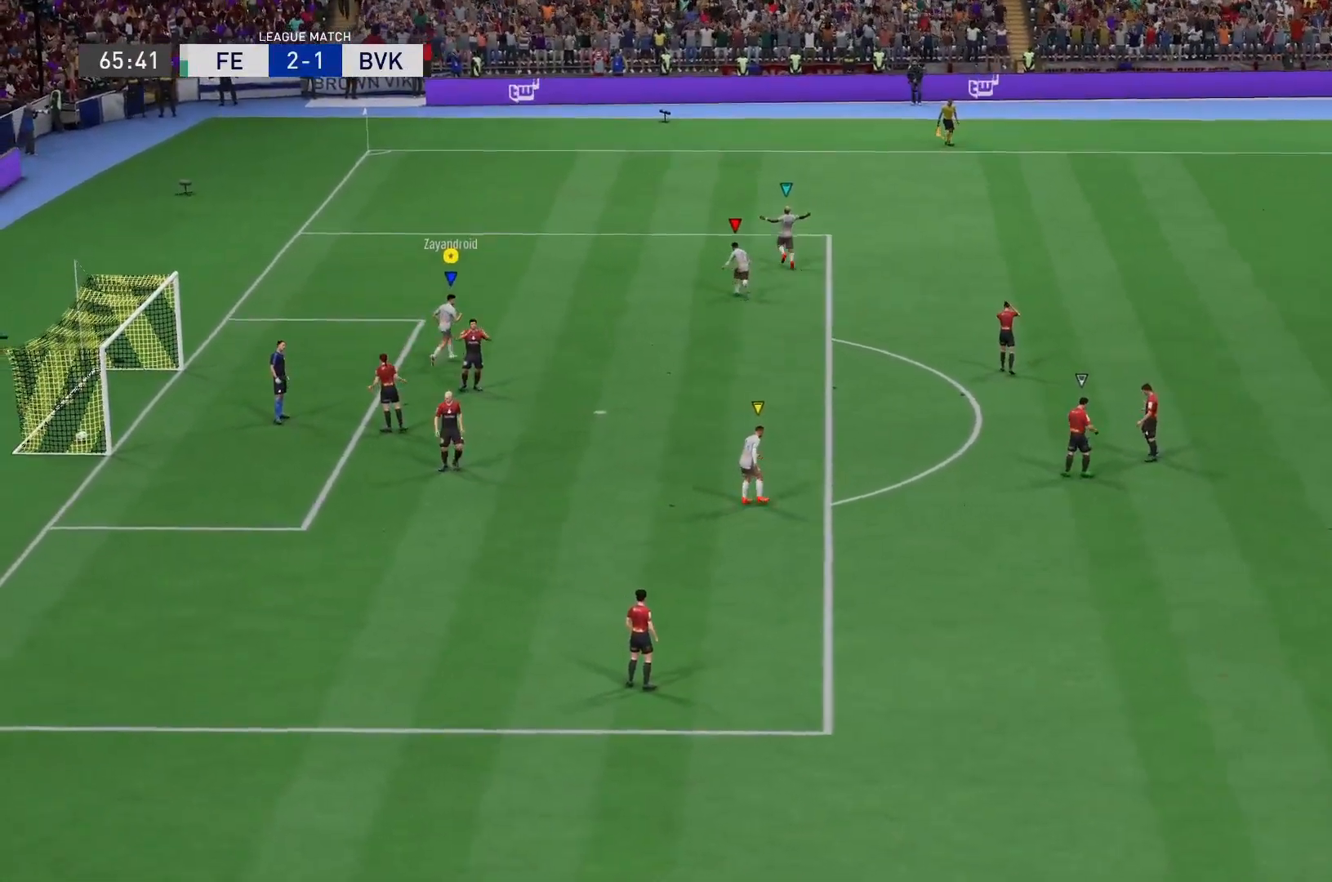
{"buttons": [], "left_stick": "up-right", "right_stick": "center", "events": []}